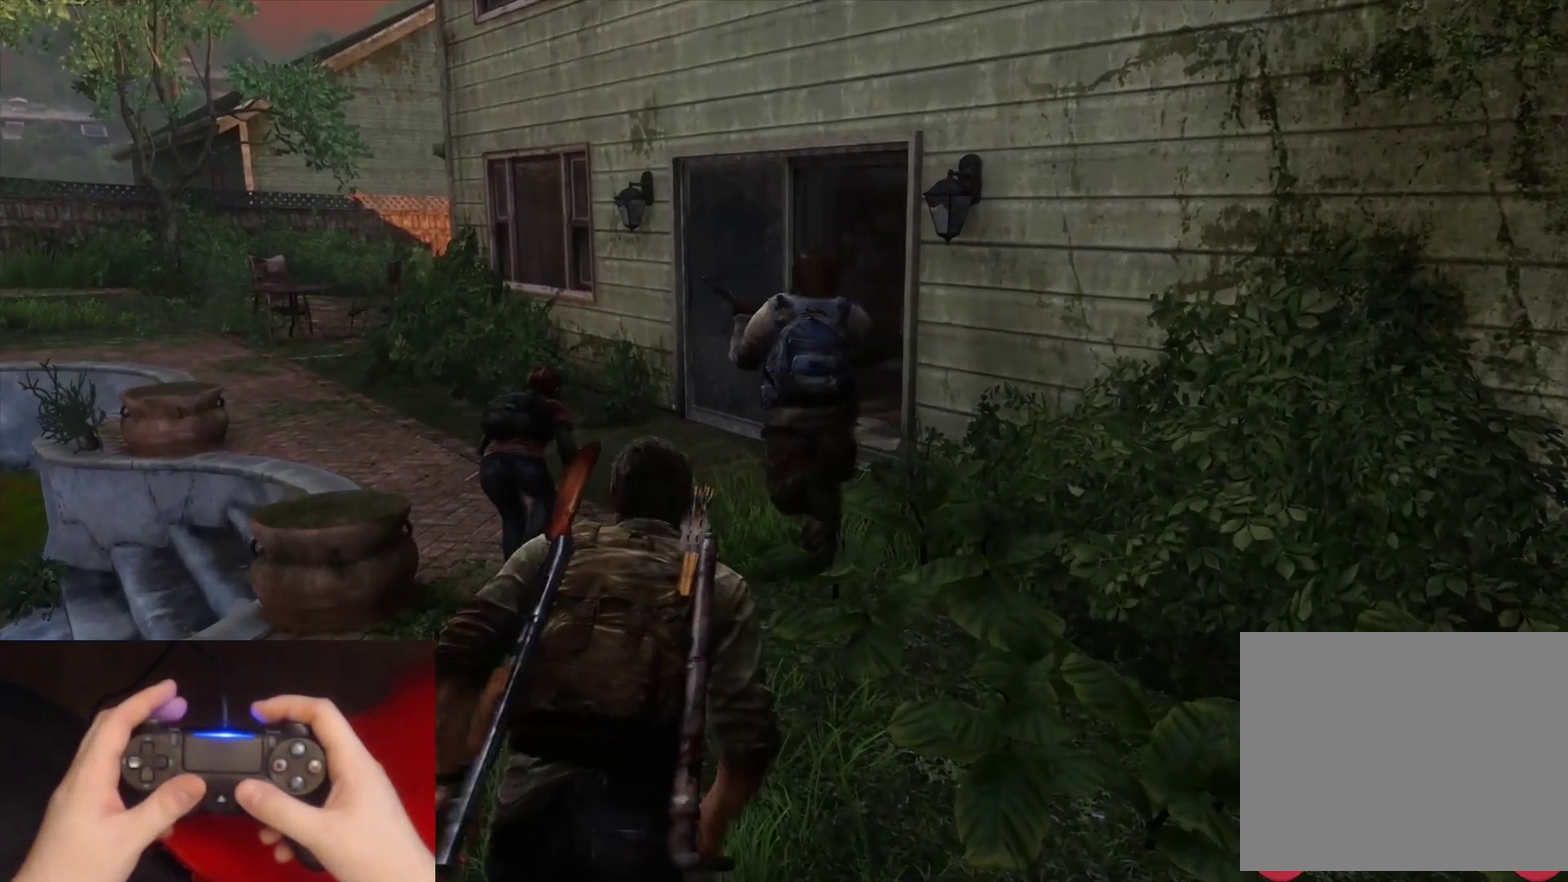
Gameplay with a controller (PlayStation layout); each line is a JSON object with the inputs held at the frame after it. "events" lists button and stick changes between this image and that frame as [ms after this image, input, new state], when the widget could be followed in between. Not read: L1.
{"buttons": ["L2"], "left_stick": "up", "right_stick": "center", "events": [[217, "L2", "down"]]}
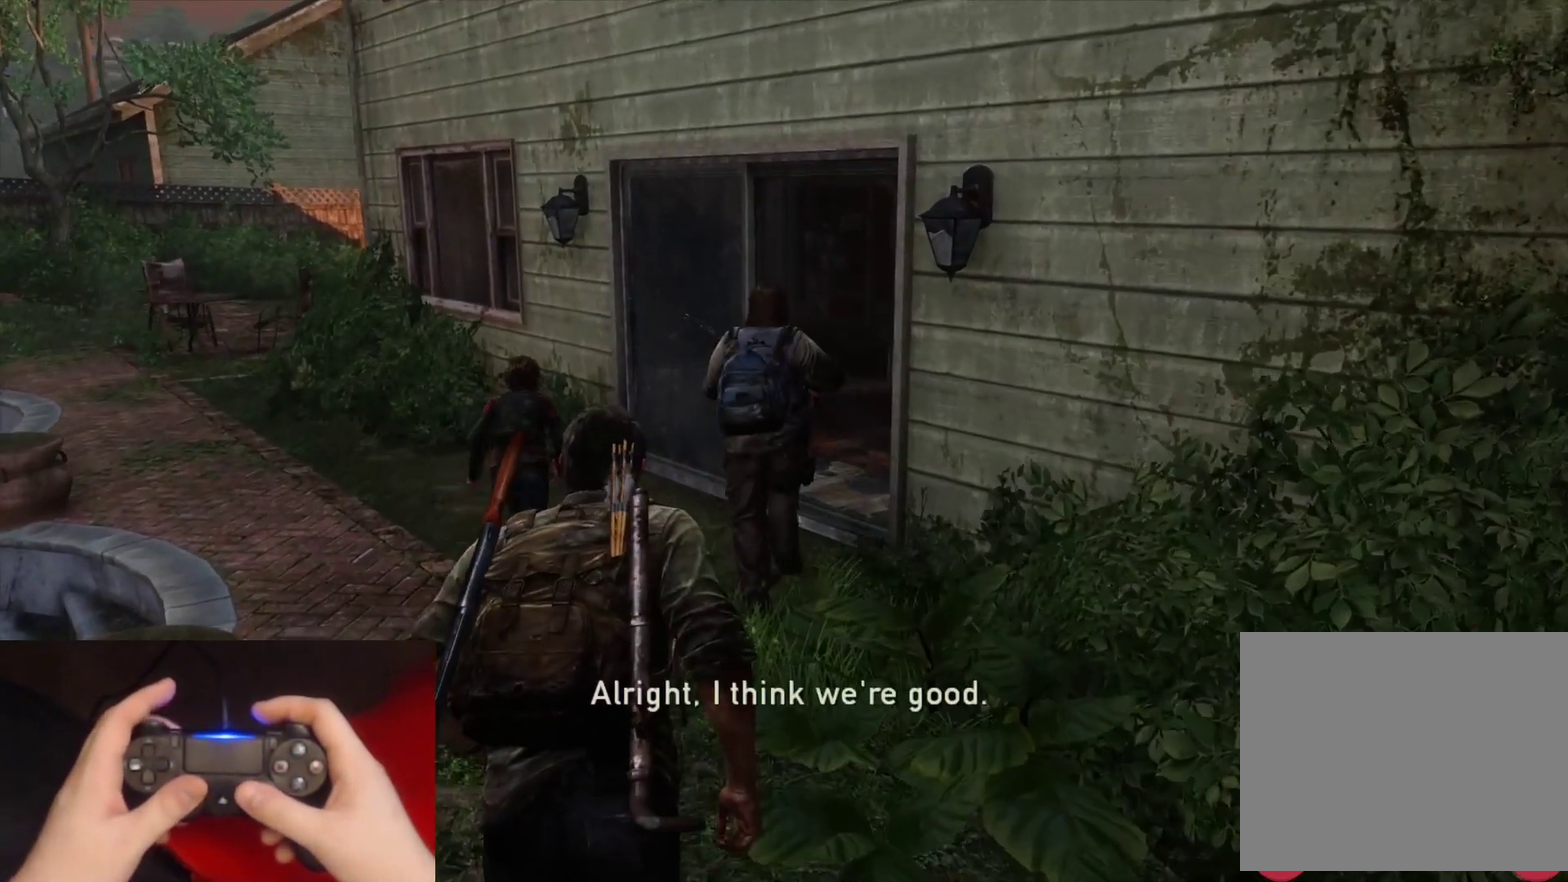
{"buttons": ["L2"], "left_stick": "up", "right_stick": "right", "events": [[200, "right_stick", "right"], [417, "right_stick", "center"], [500, "right_stick", "right"]]}
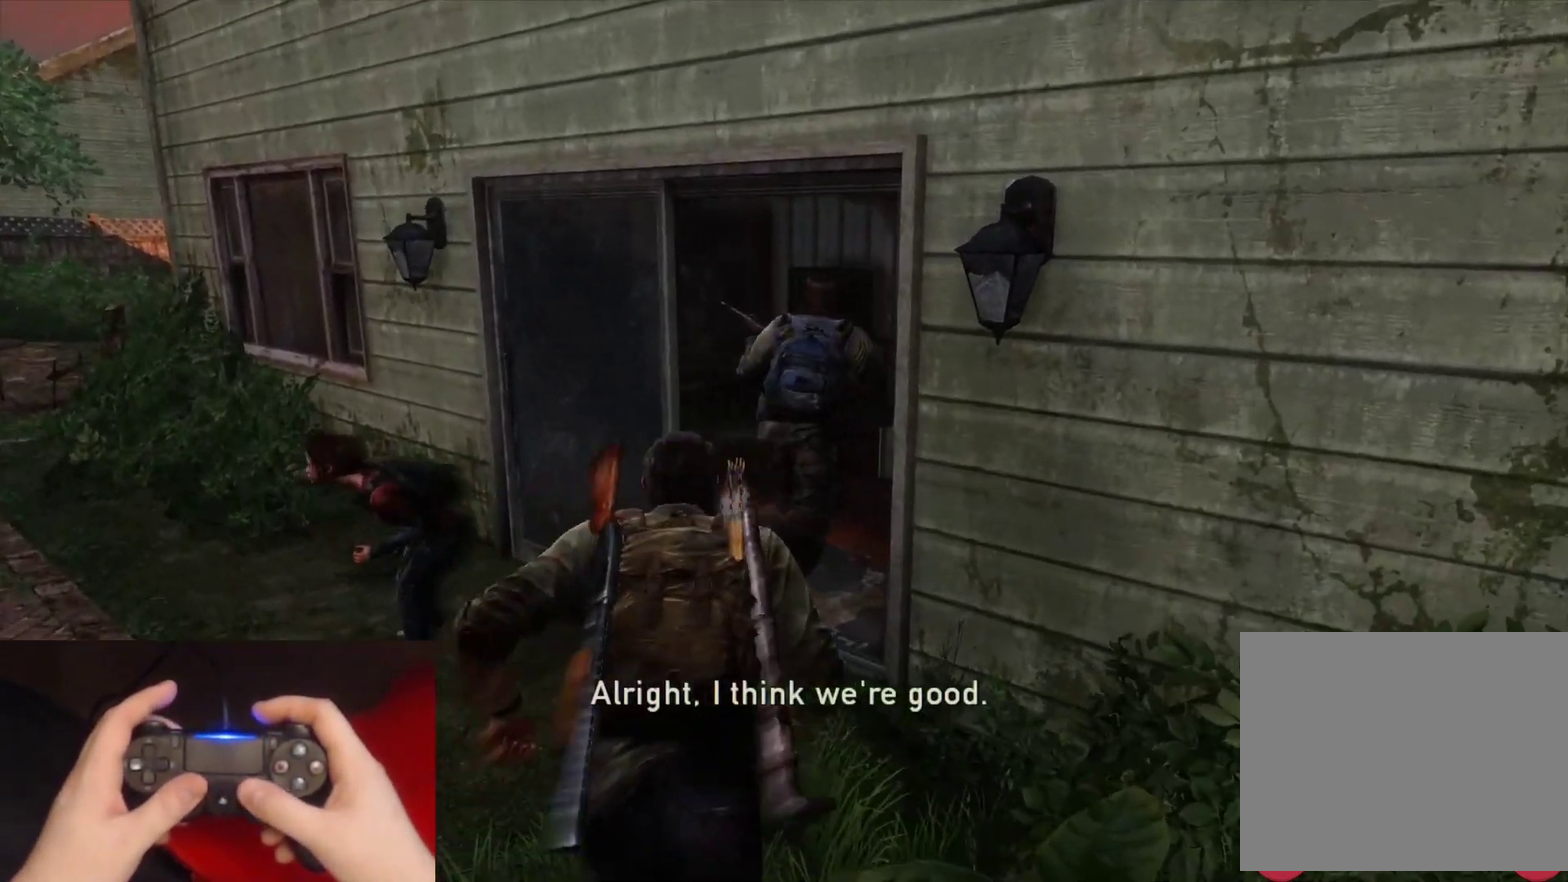
{"buttons": ["L2"], "left_stick": "up", "right_stick": "center", "events": [[367, "right_stick", "center"]]}
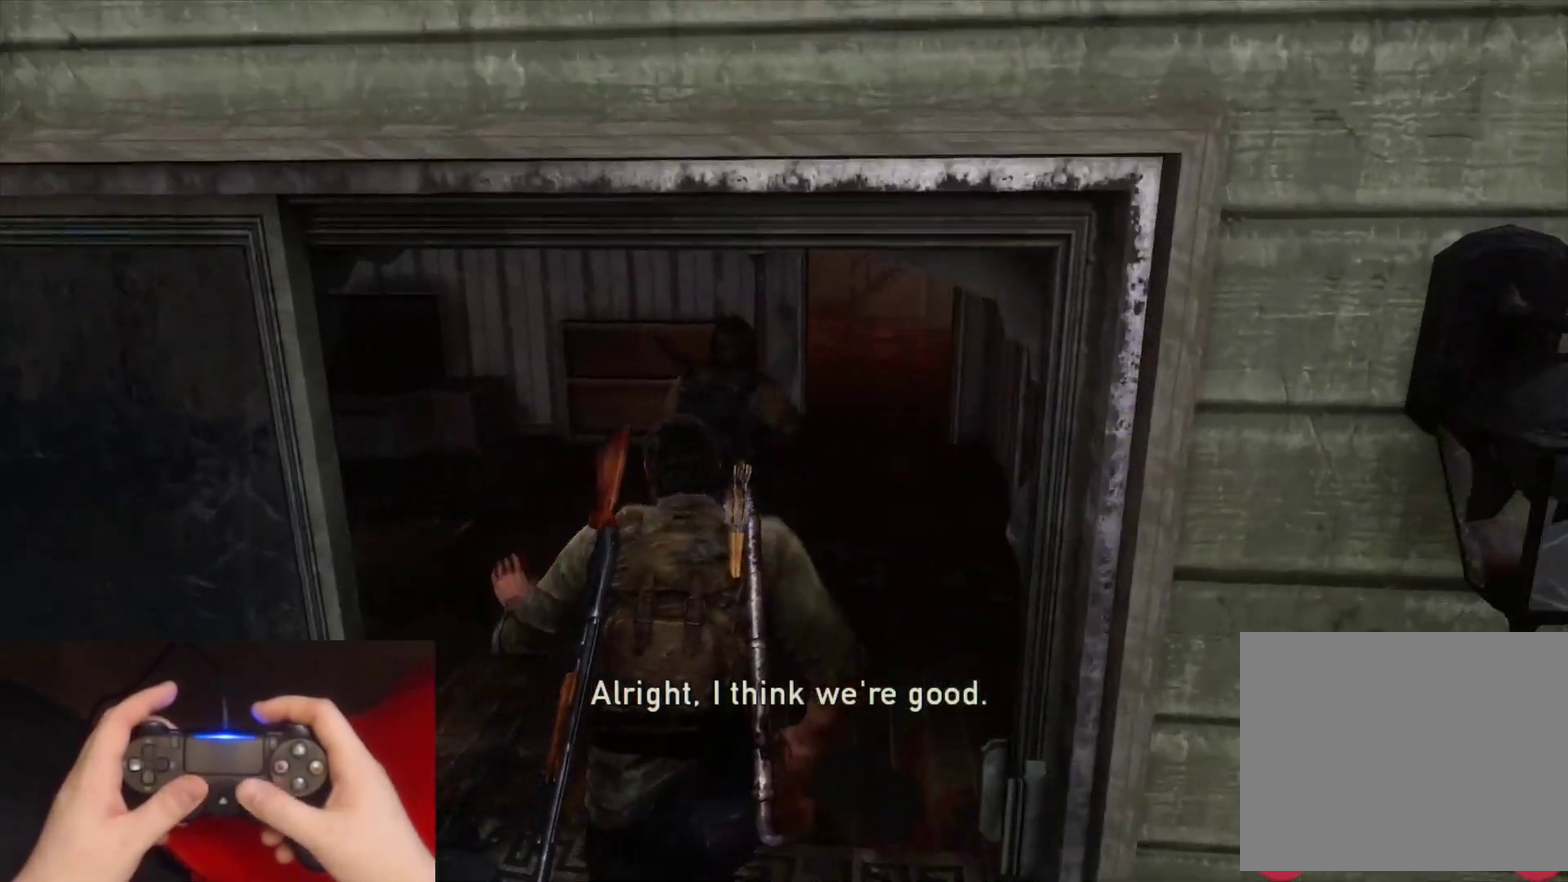
{"buttons": [], "left_stick": "up", "right_stick": "center", "events": [[33, "L2", "up"]]}
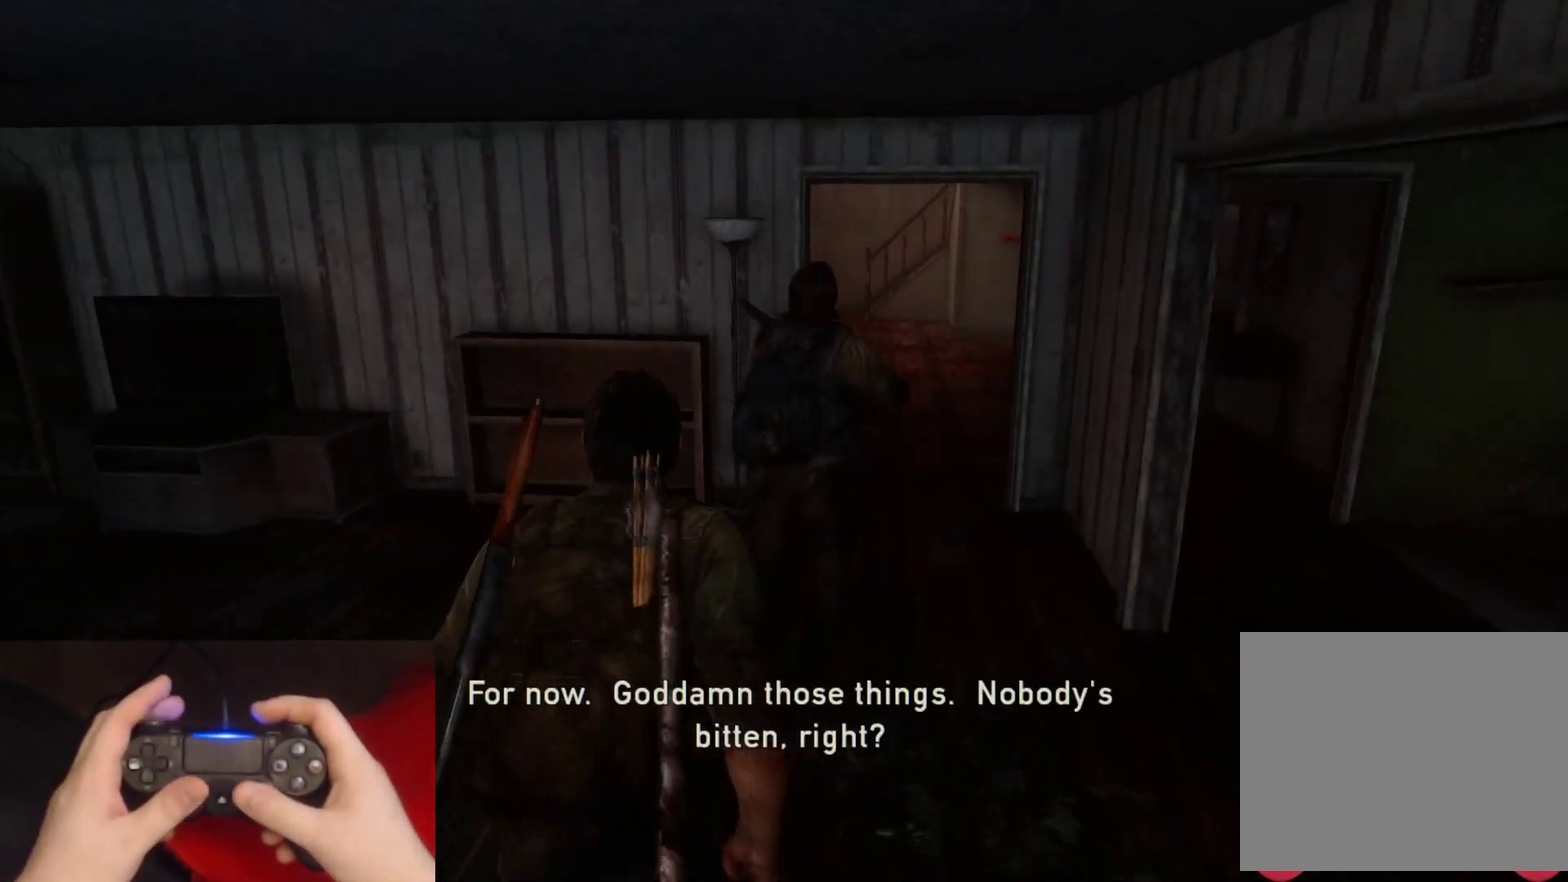
{"buttons": ["L2"], "left_stick": "up-right", "right_stick": "center", "events": [[33, "L2", "down"], [233, "left_stick", "up-right"]]}
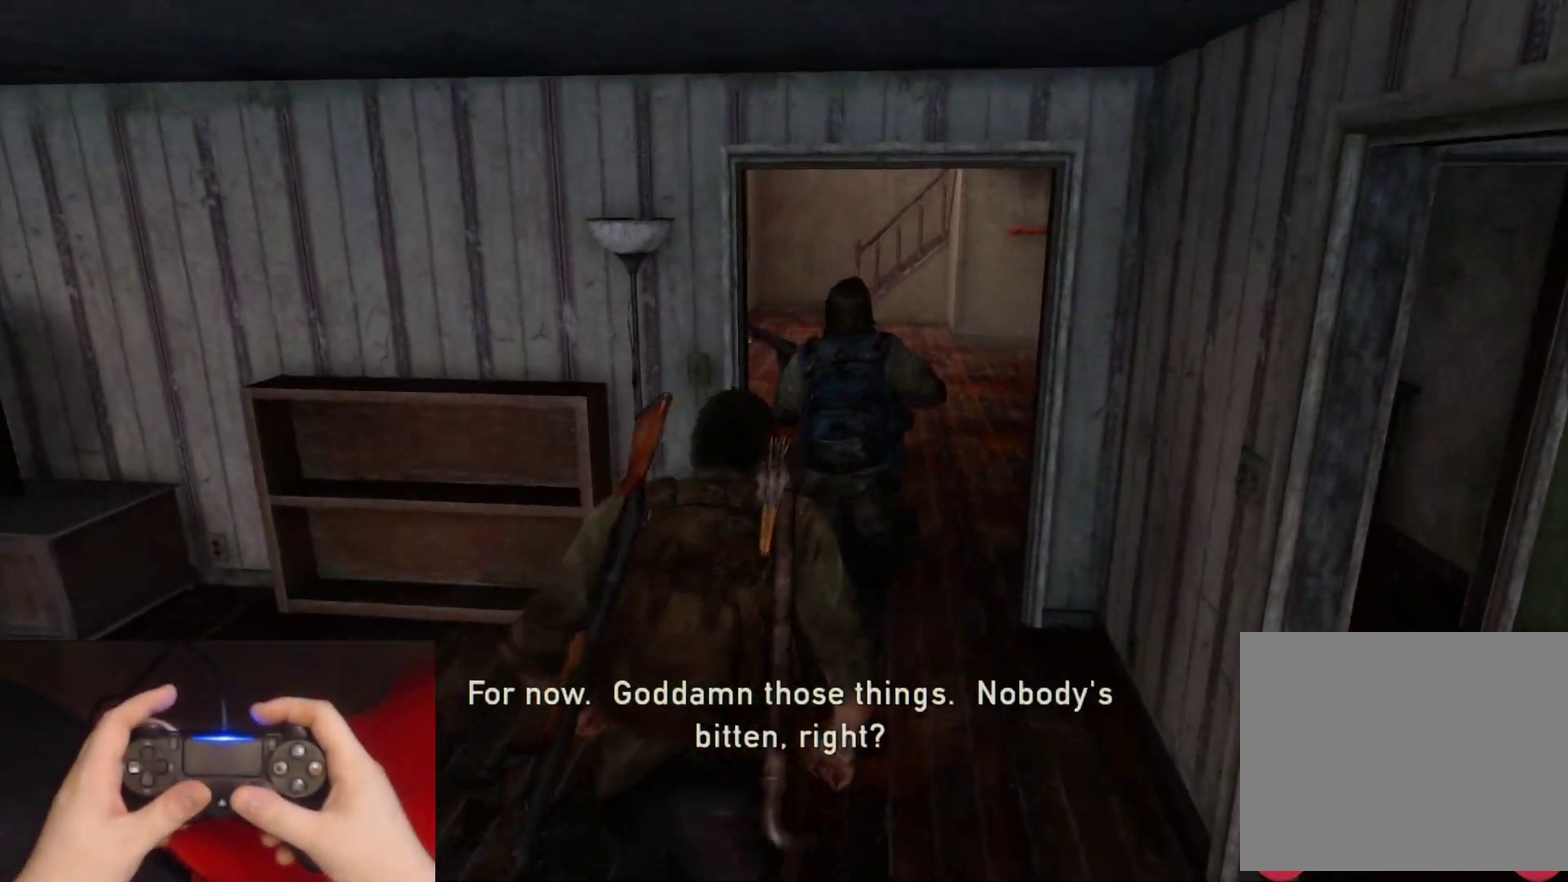
{"buttons": ["L2"], "left_stick": "up", "right_stick": "left", "events": [[17, "right_stick", "left"], [367, "left_stick", "up"]]}
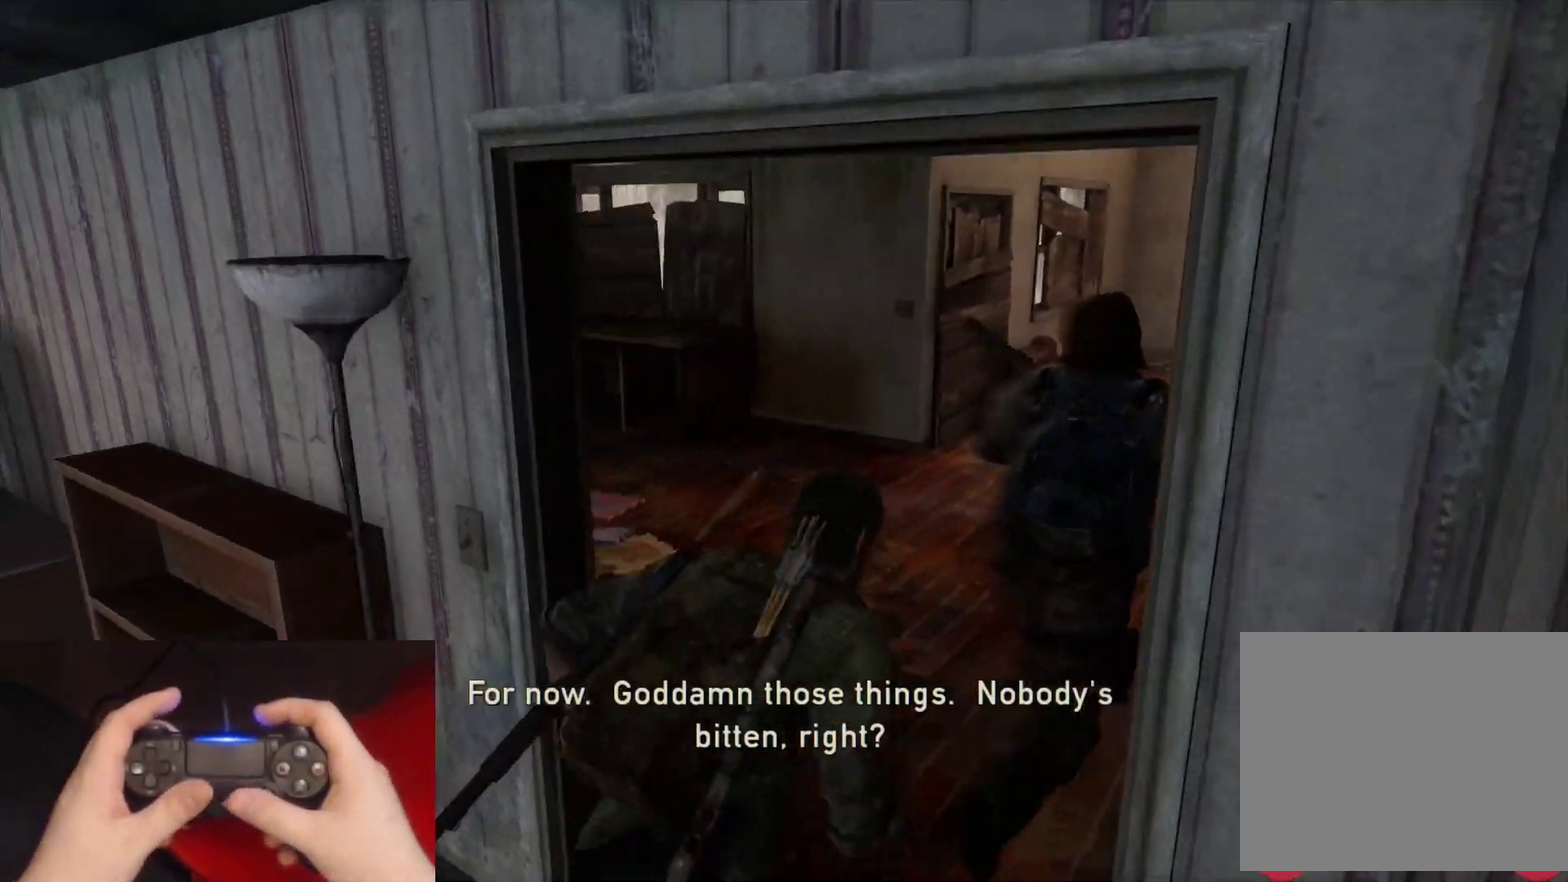
{"buttons": ["L2"], "left_stick": "up", "right_stick": "right", "events": [[183, "right_stick", "center"], [500, "right_stick", "right"]]}
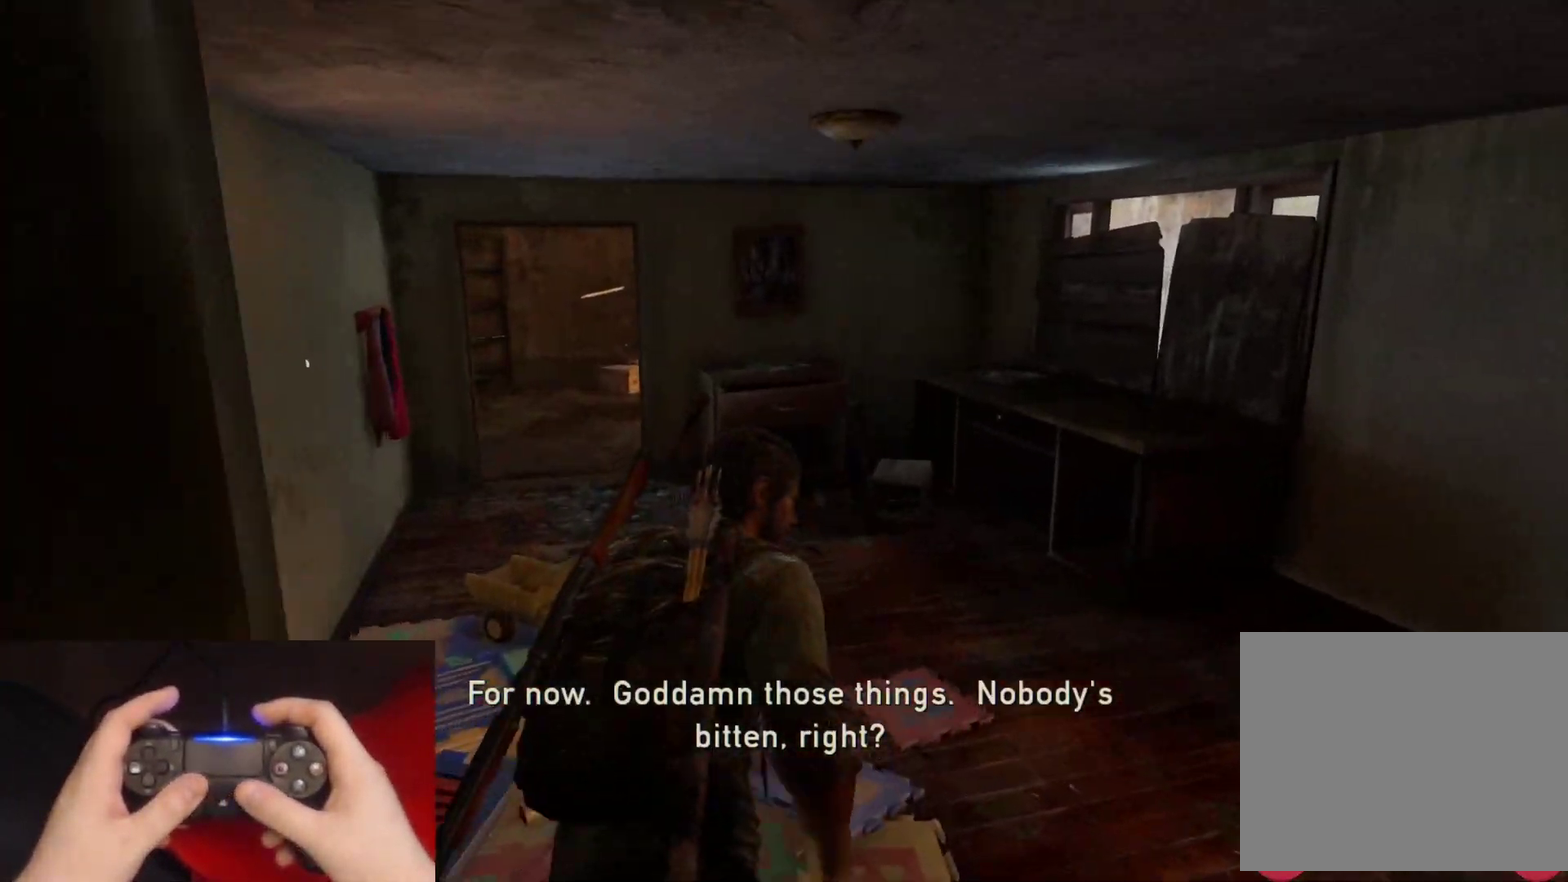
{"buttons": ["L2"], "left_stick": "up-left", "right_stick": "right", "events": [[67, "left_stick", "up-left"]]}
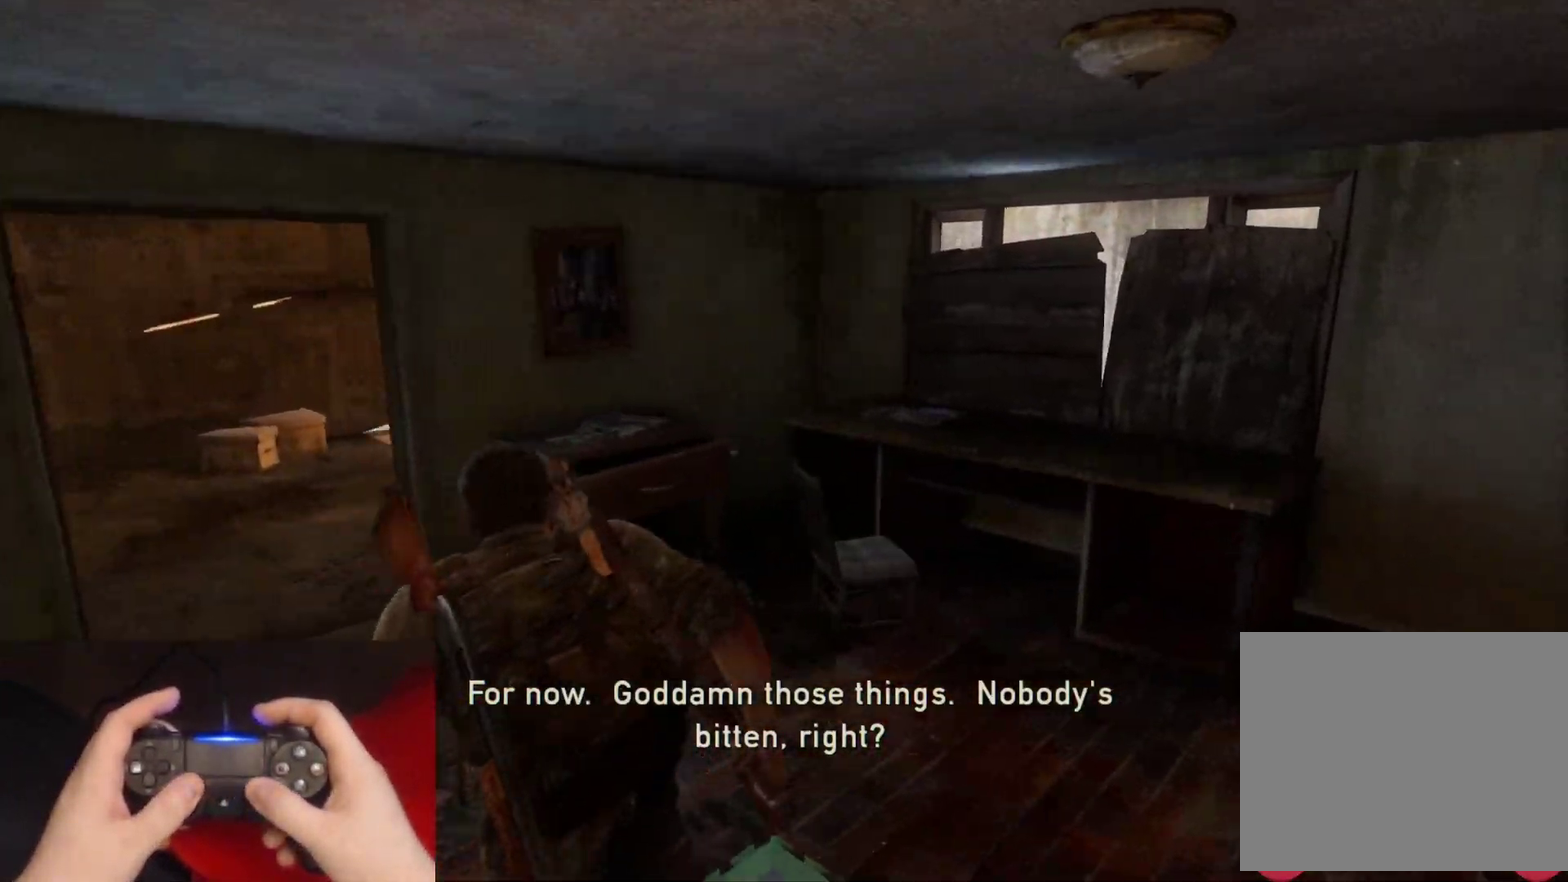
{"buttons": ["L2"], "left_stick": "up", "right_stick": "right", "events": [[333, "left_stick", "up"]]}
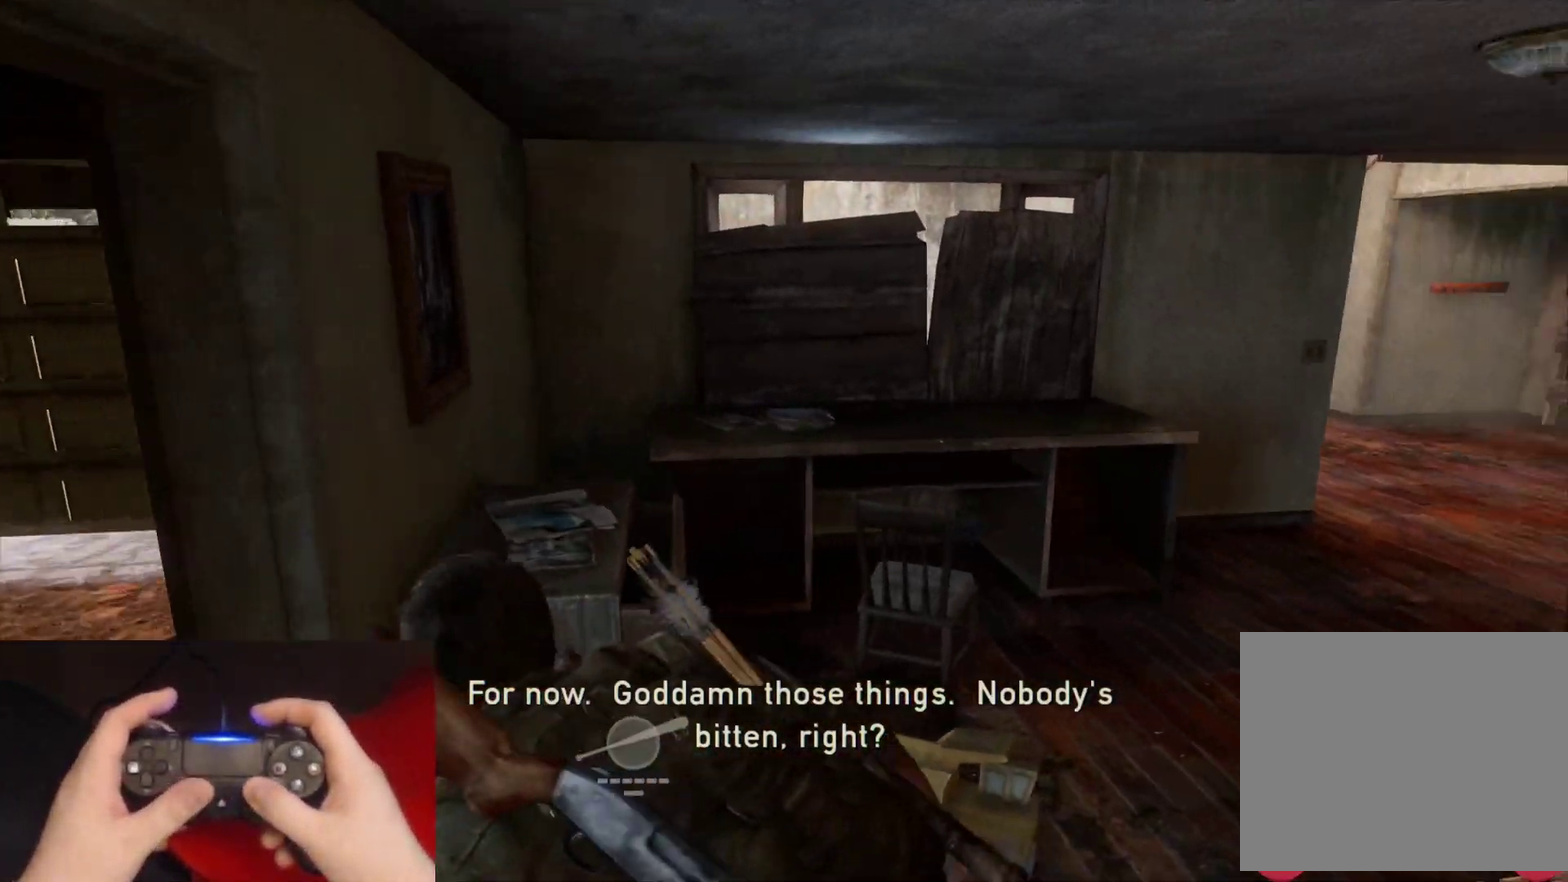
{"buttons": ["L2"], "left_stick": "up", "right_stick": "center", "events": [[200, "right_stick", "center"]]}
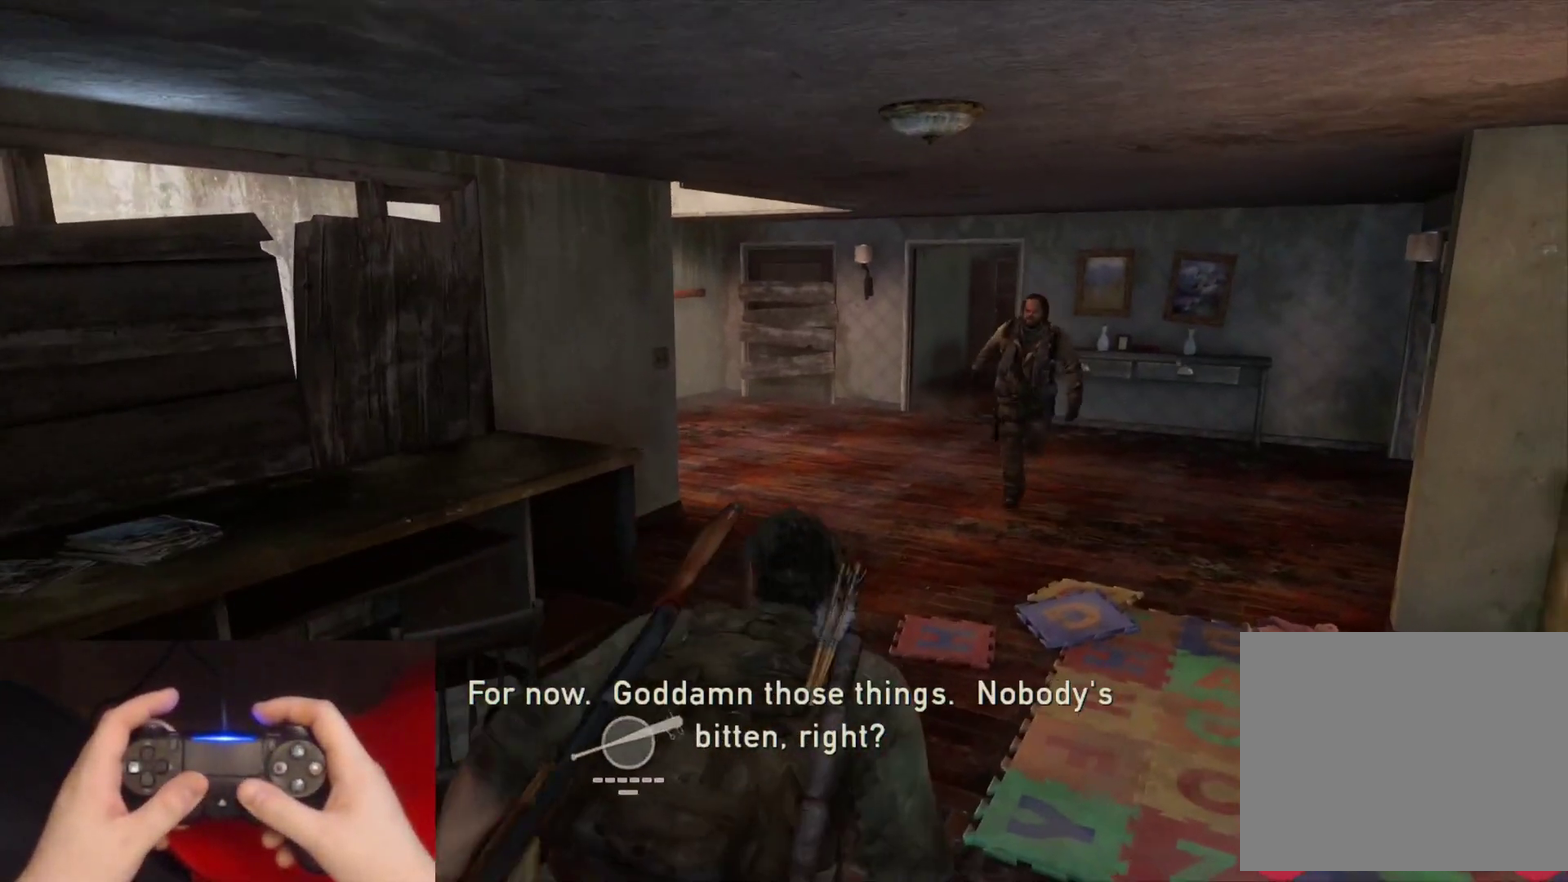
{"buttons": ["L2"], "left_stick": "up", "right_stick": "left", "events": [[433, "right_stick", "left"]]}
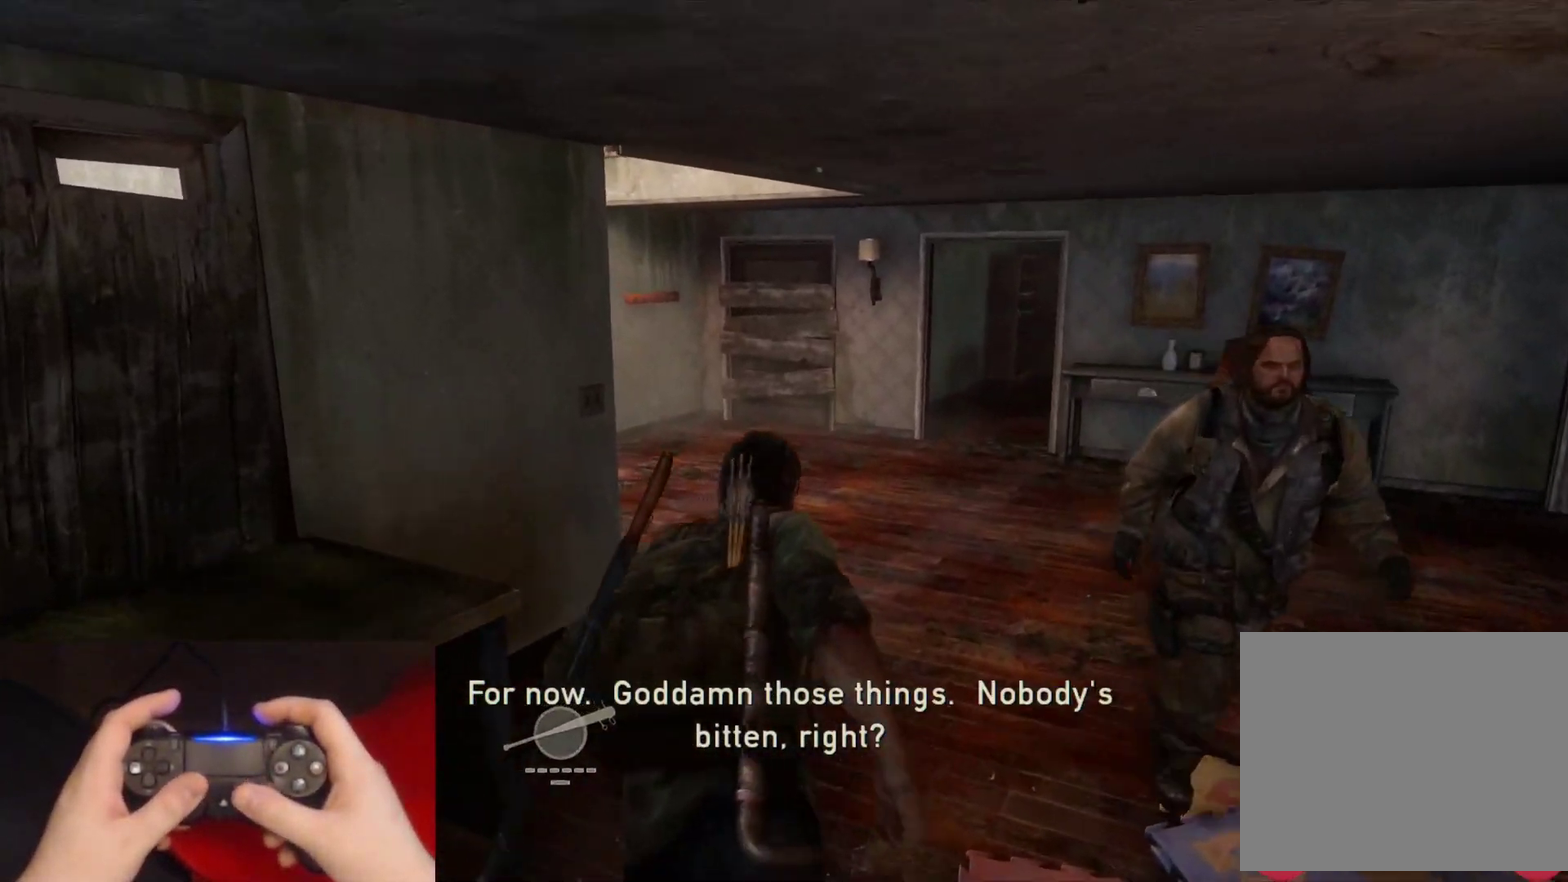
{"buttons": ["L2"], "left_stick": "up", "right_stick": "left", "events": []}
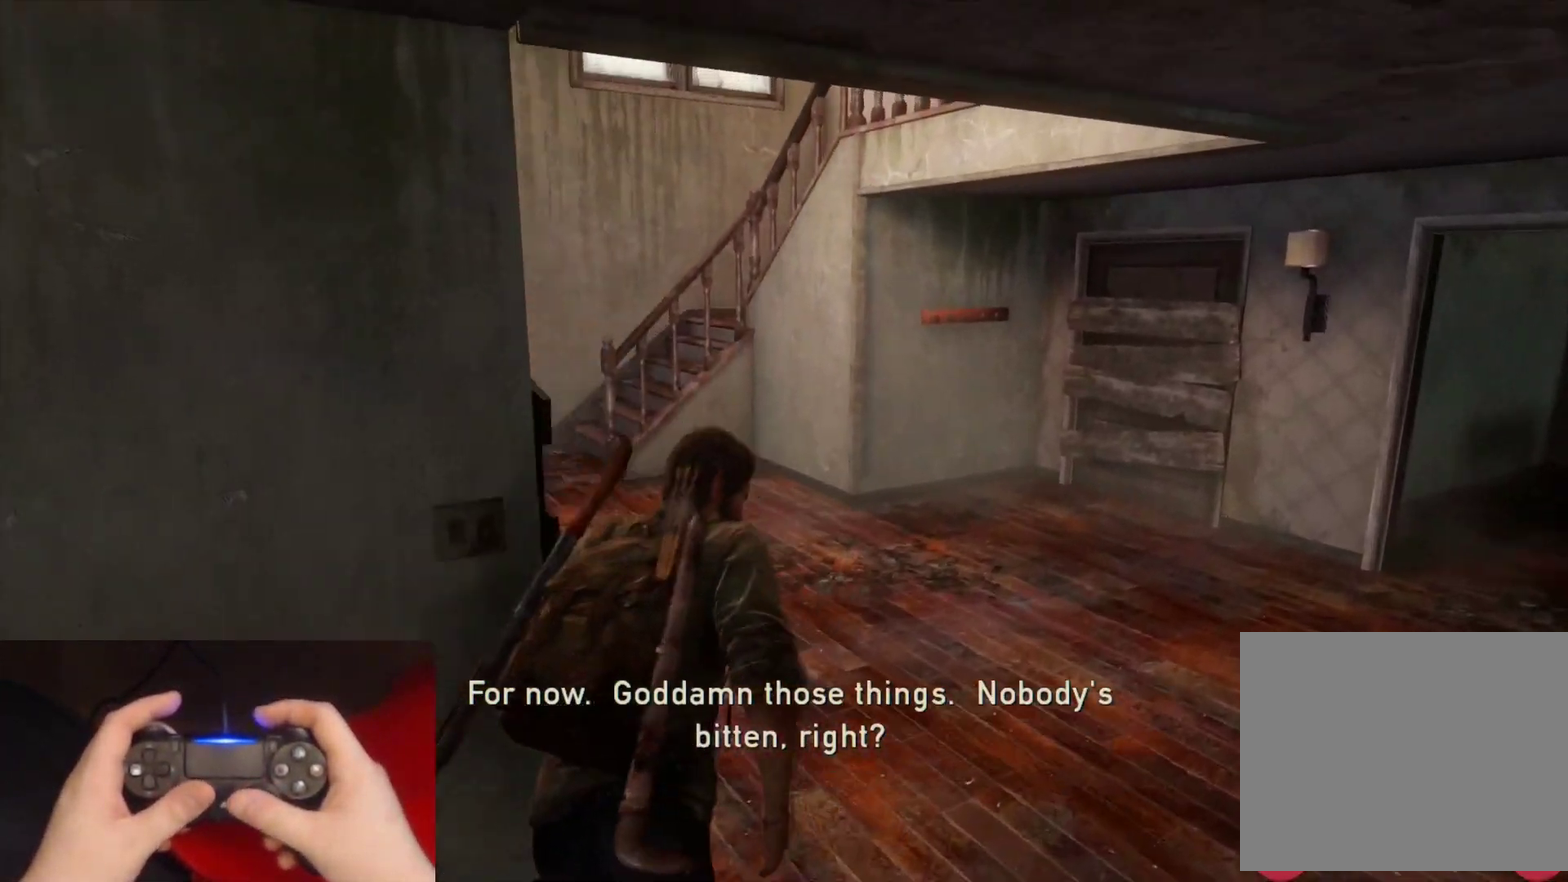
{"buttons": ["L2"], "left_stick": "up", "right_stick": "right", "events": [[100, "right_stick", "center"], [500, "right_stick", "right"]]}
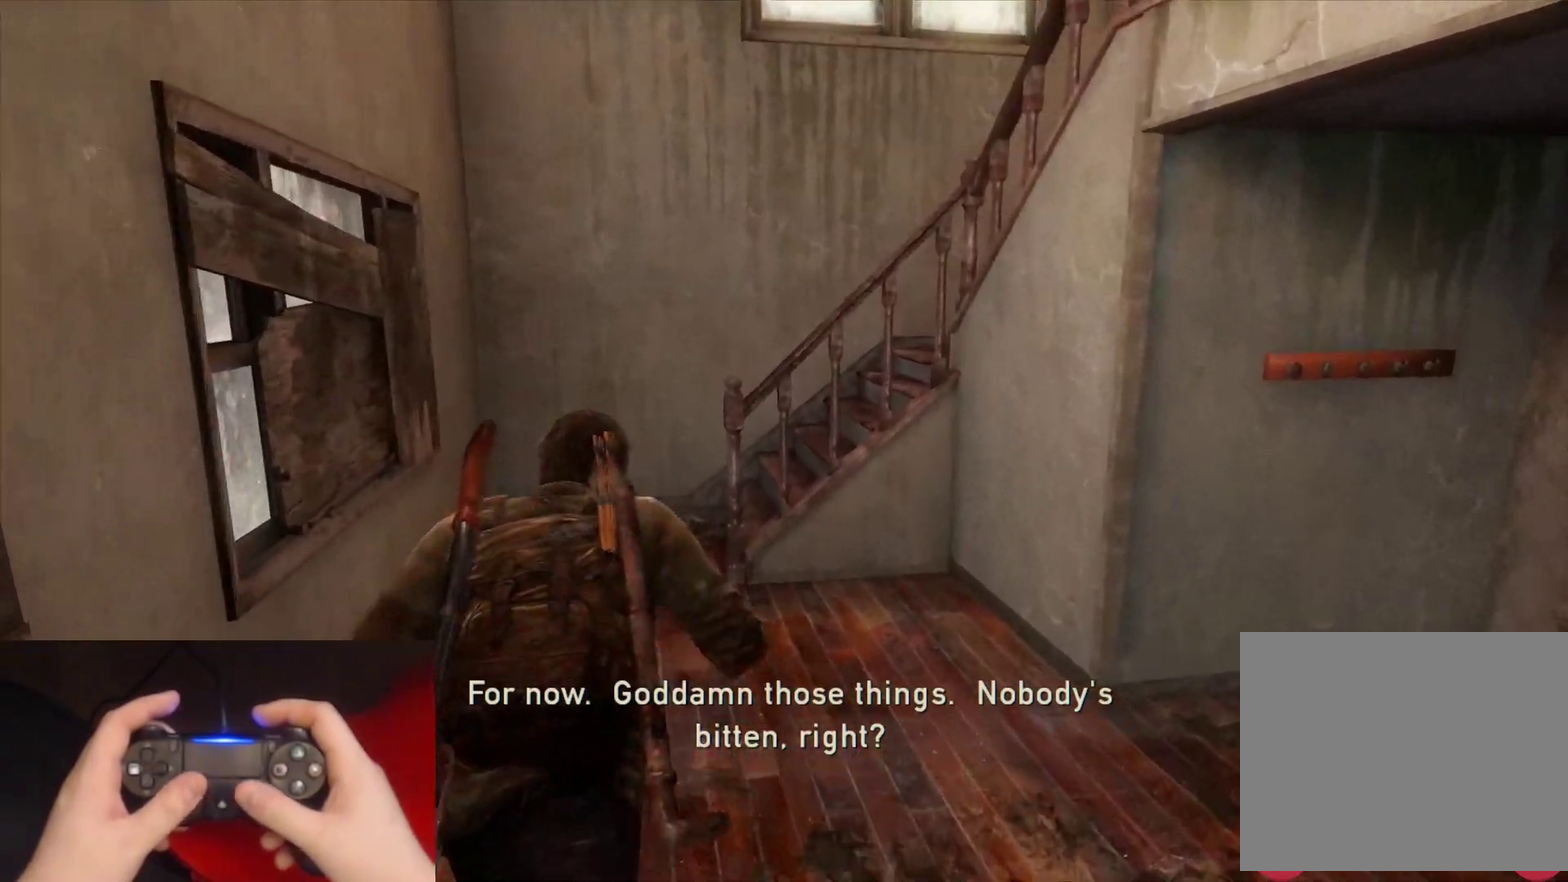
{"buttons": ["L2"], "left_stick": "up", "right_stick": "right", "events": [[150, "left_stick", "up-left"], [433, "left_stick", "up"]]}
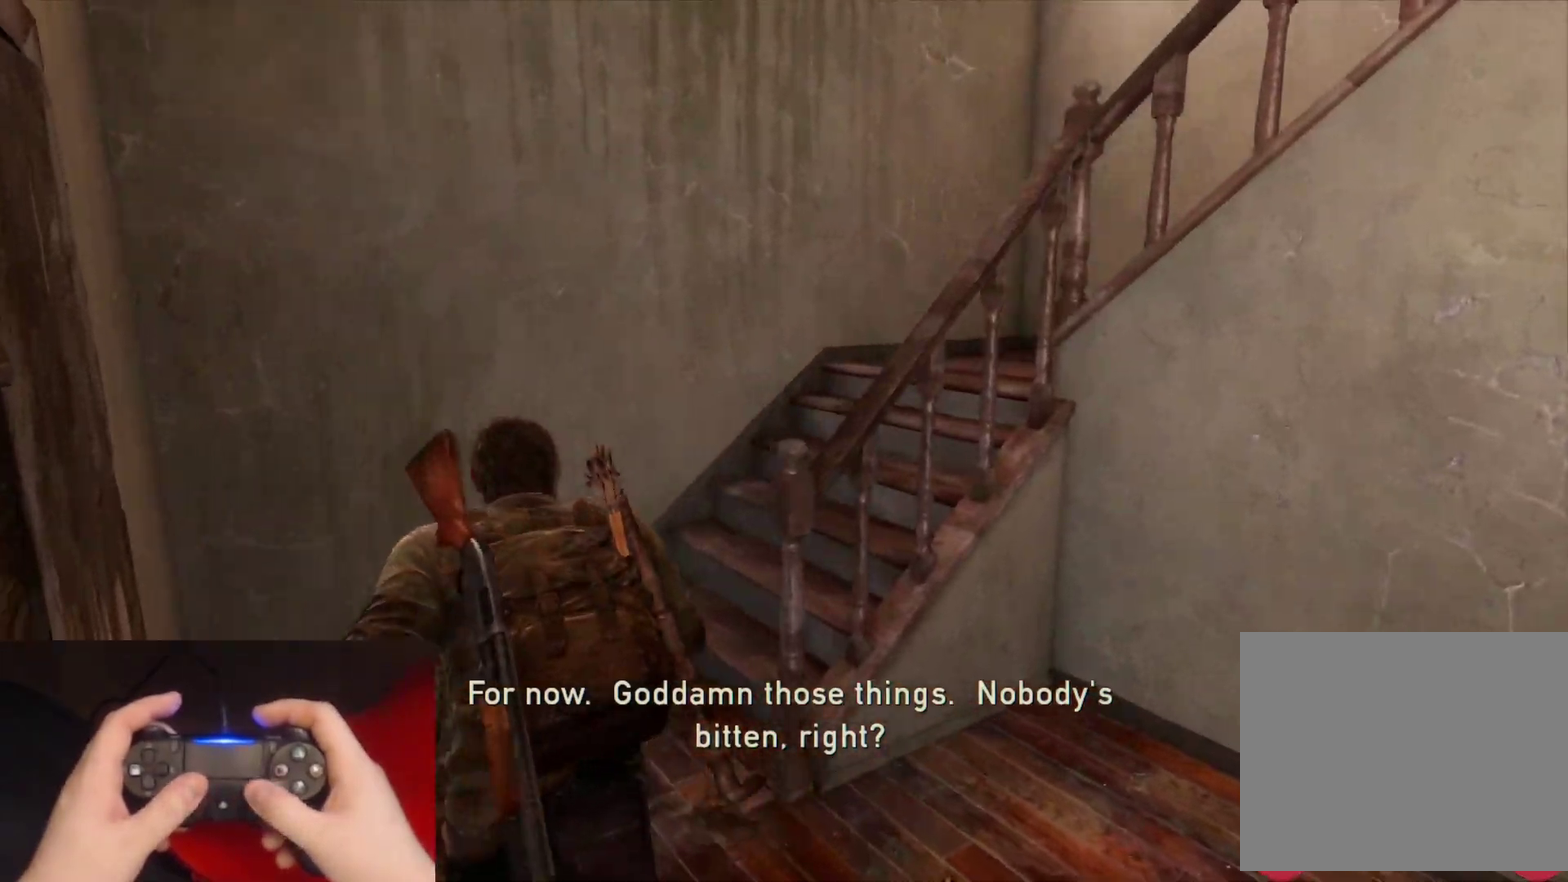
{"buttons": ["L2"], "left_stick": "up", "right_stick": "right", "events": []}
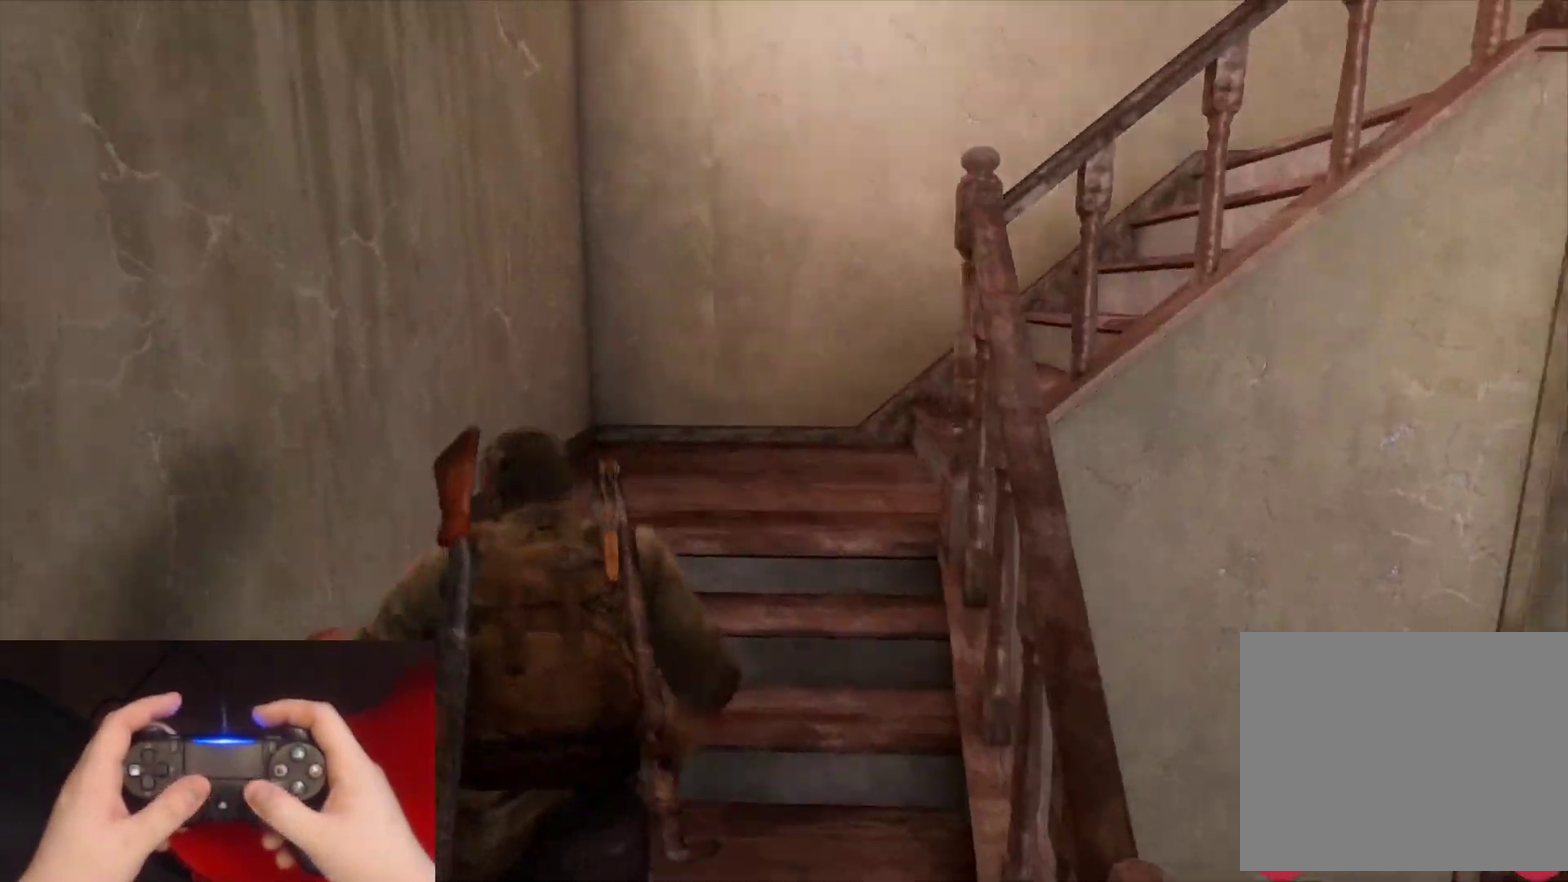
{"buttons": ["L2"], "left_stick": "up", "right_stick": "center", "events": [[167, "left_stick", "up-left"], [417, "left_stick", "up"], [500, "right_stick", "center"]]}
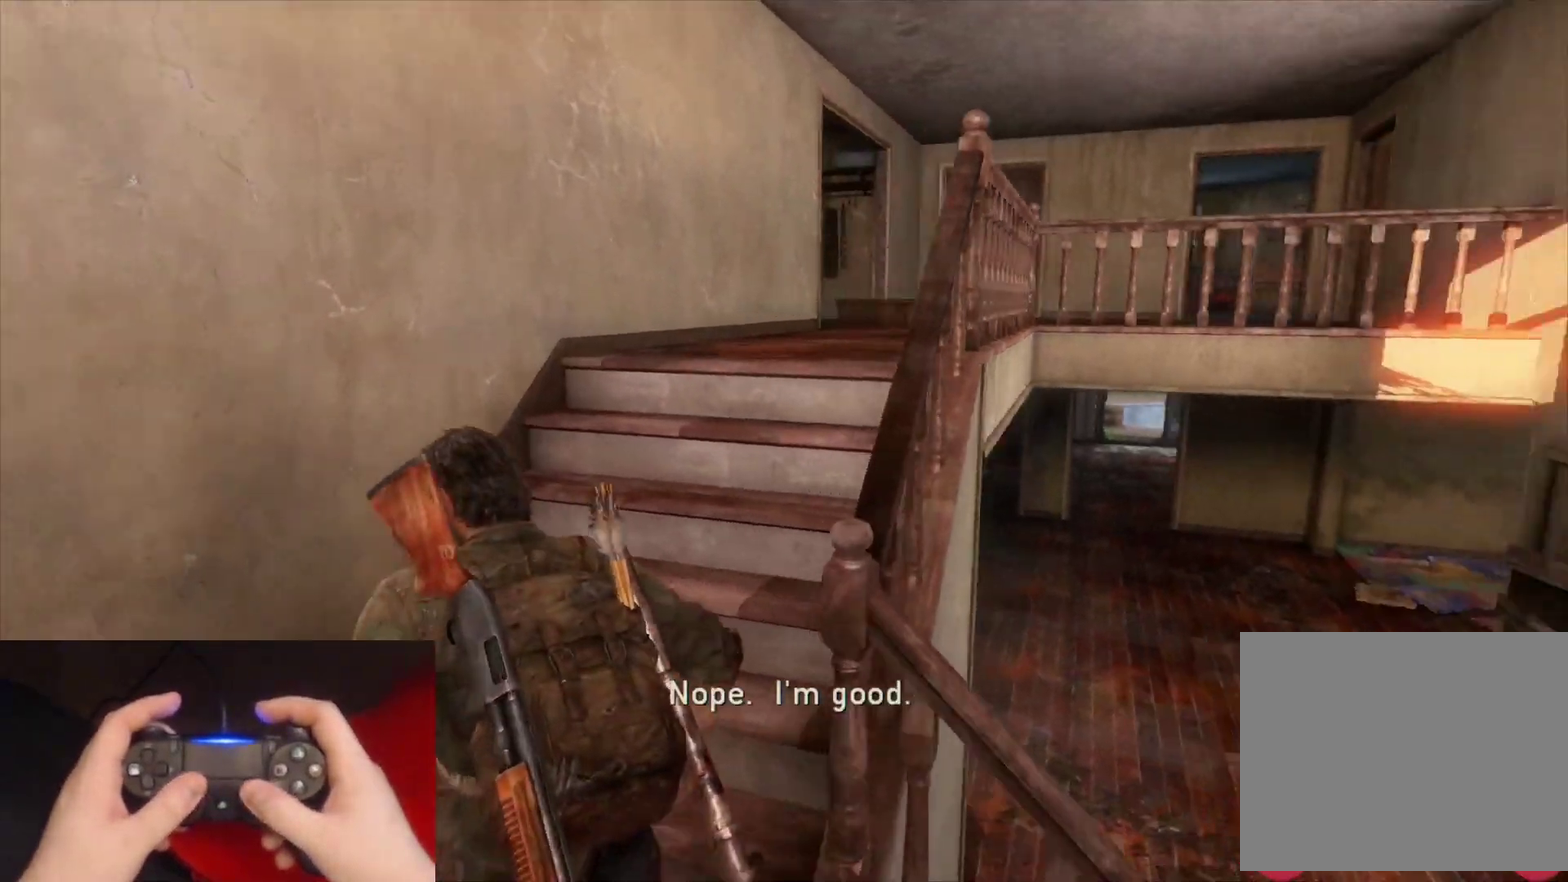
{"buttons": ["L2"], "left_stick": "up", "right_stick": "center", "events": [[283, "right_stick", "down-left"], [433, "right_stick", "center"]]}
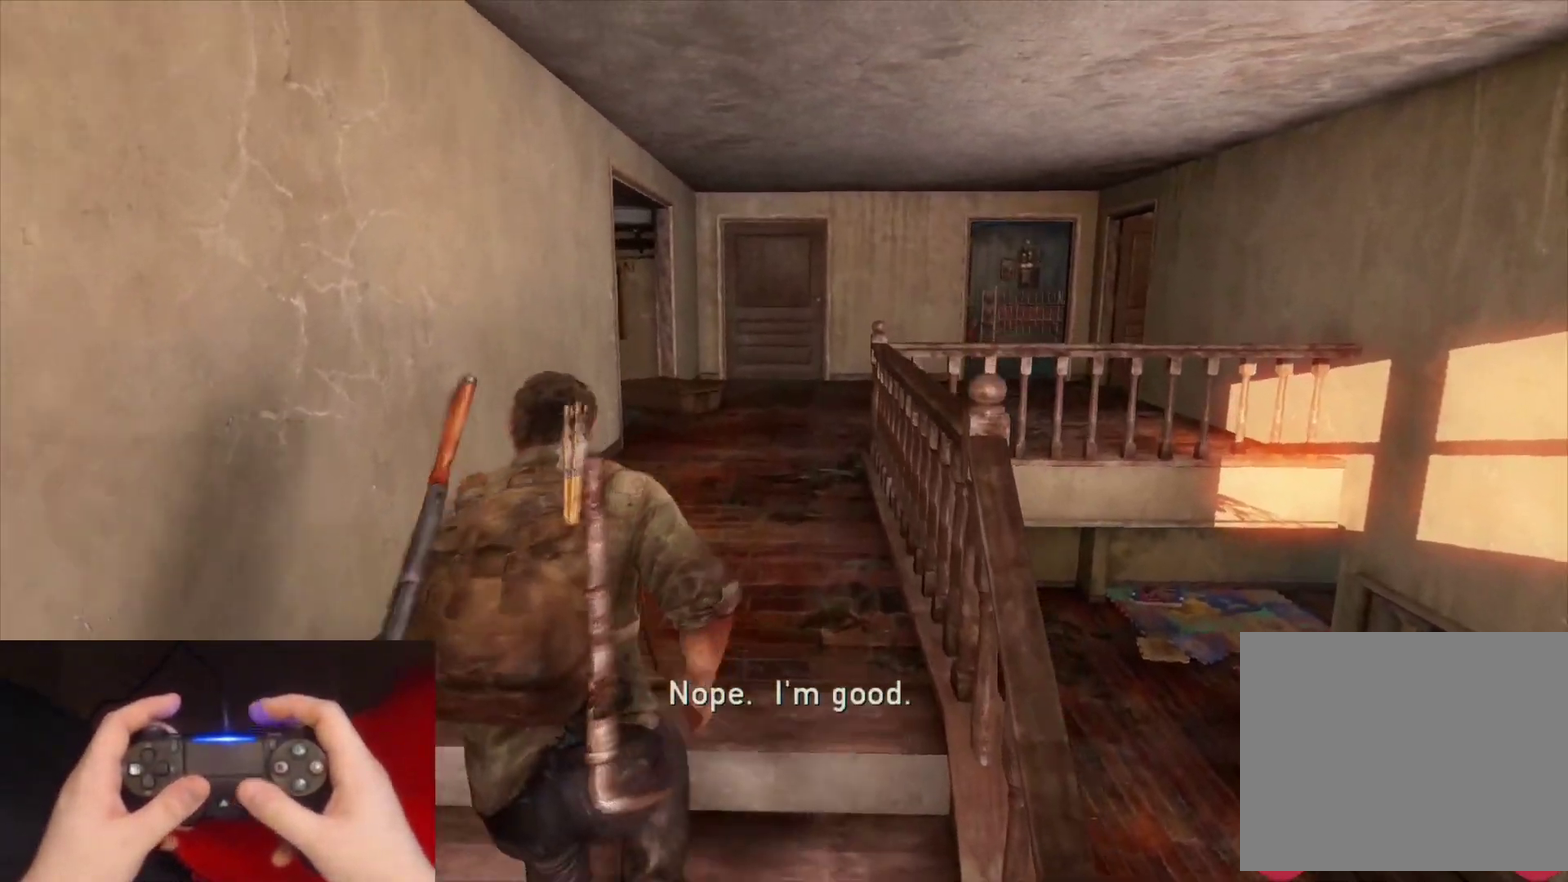
{"buttons": ["L2"], "left_stick": "up", "right_stick": "left", "events": [[383, "right_stick", "left"]]}
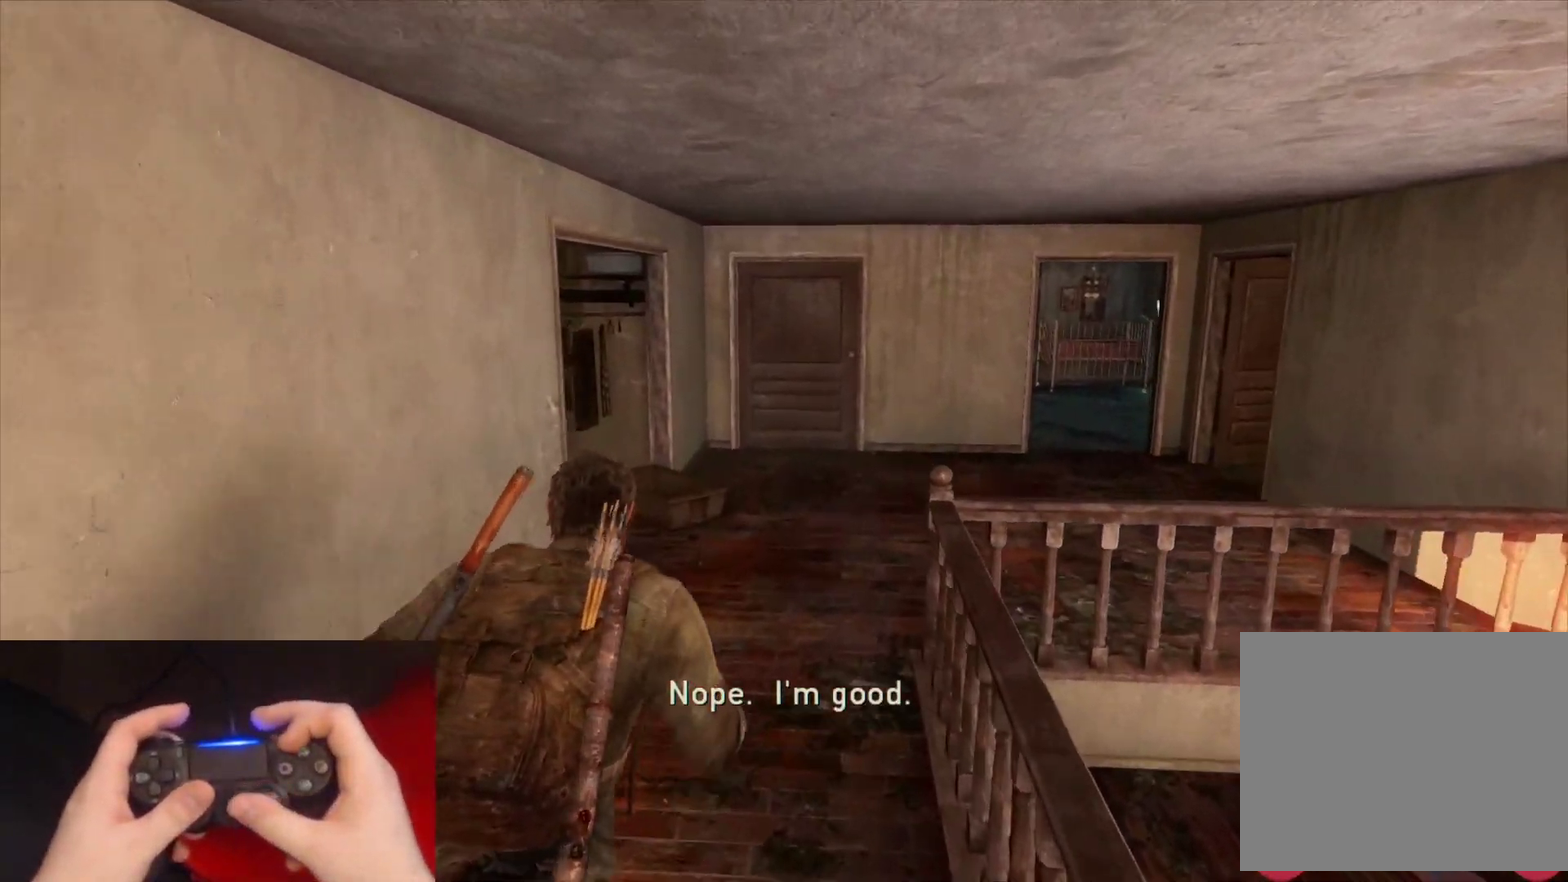
{"buttons": ["TRIANGLE", "L2"], "left_stick": "up-right", "right_stick": "left", "events": [[483, "TRIANGLE", "down"], [500, "left_stick", "up-right"]]}
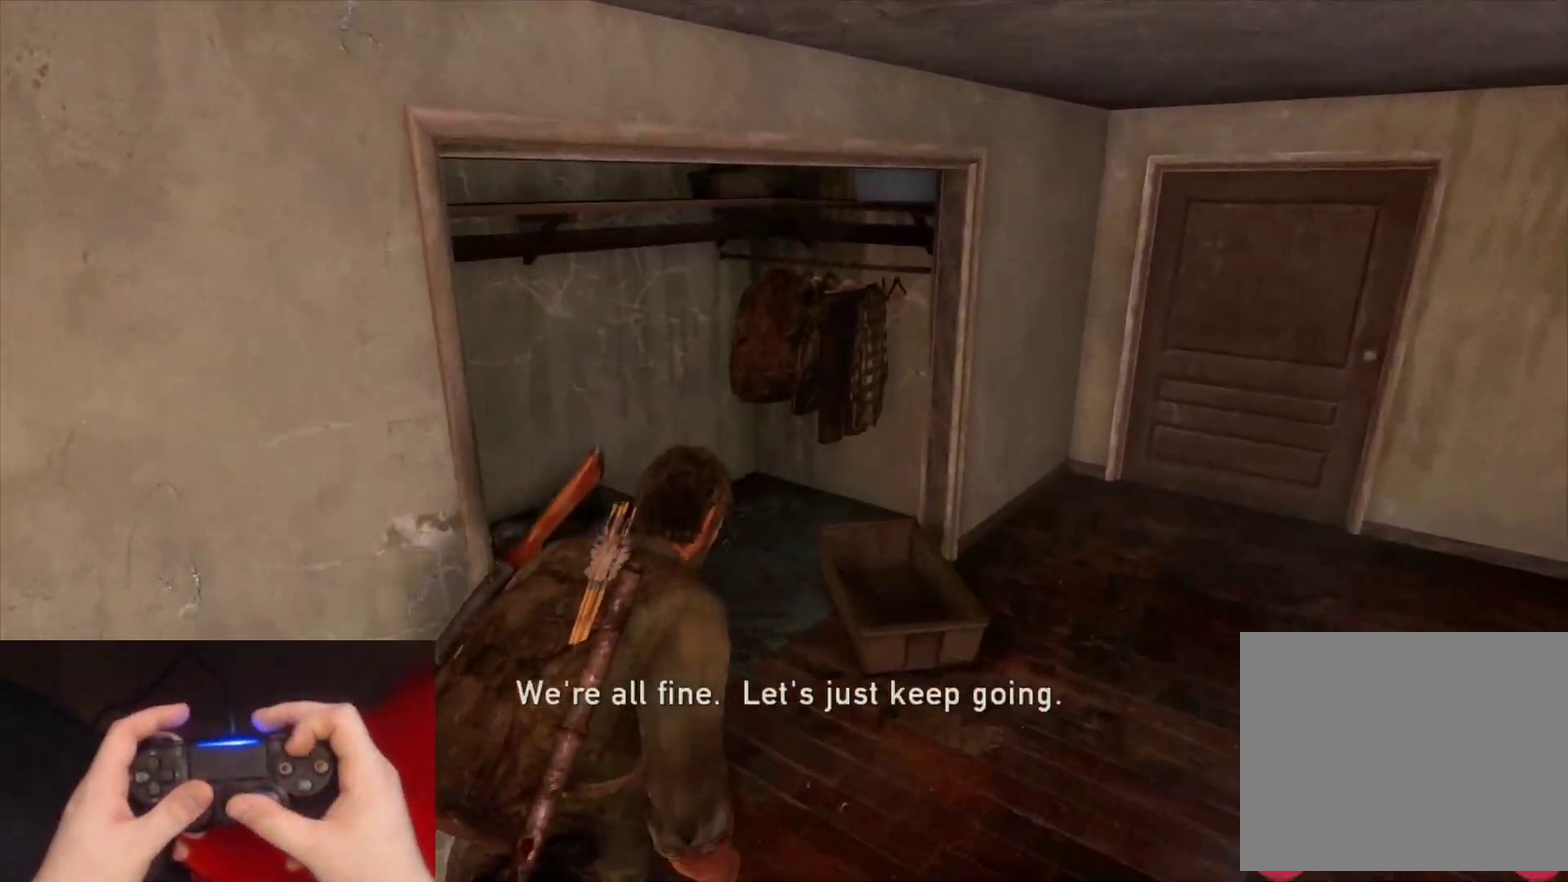
{"buttons": ["TRIANGLE", "L2"], "left_stick": "down", "right_stick": "left", "events": [[183, "left_stick", "right"], [283, "left_stick", "down-right"], [383, "left_stick", "down"]]}
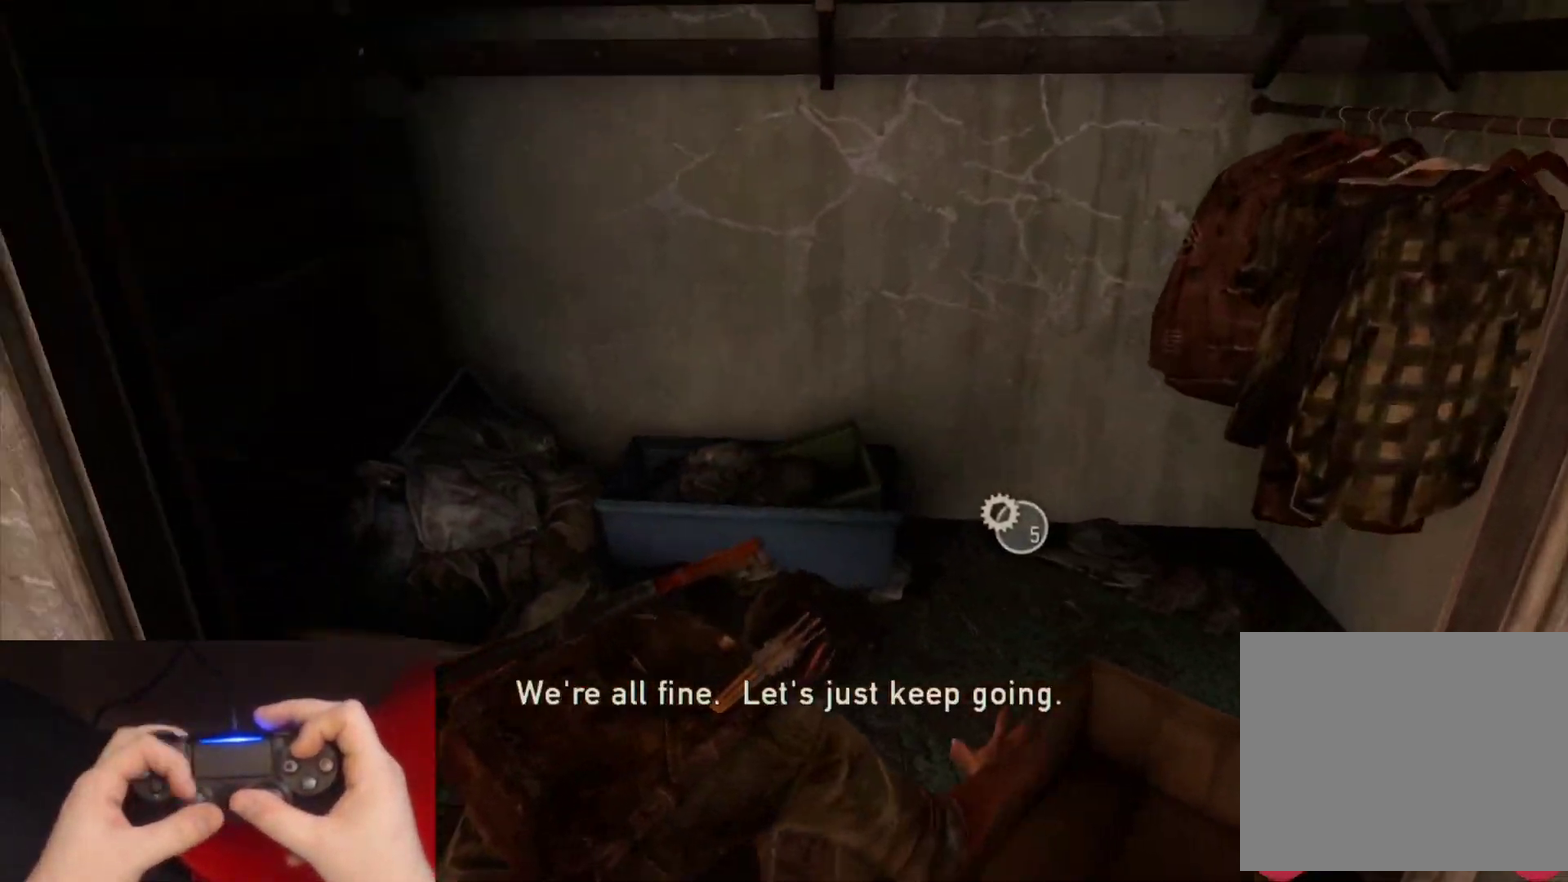
{"buttons": ["L2"], "left_stick": "left", "right_stick": "center", "events": [[50, "left_stick", "down-left"], [217, "left_stick", "left"], [300, "TRIANGLE", "up"], [433, "right_stick", "center"]]}
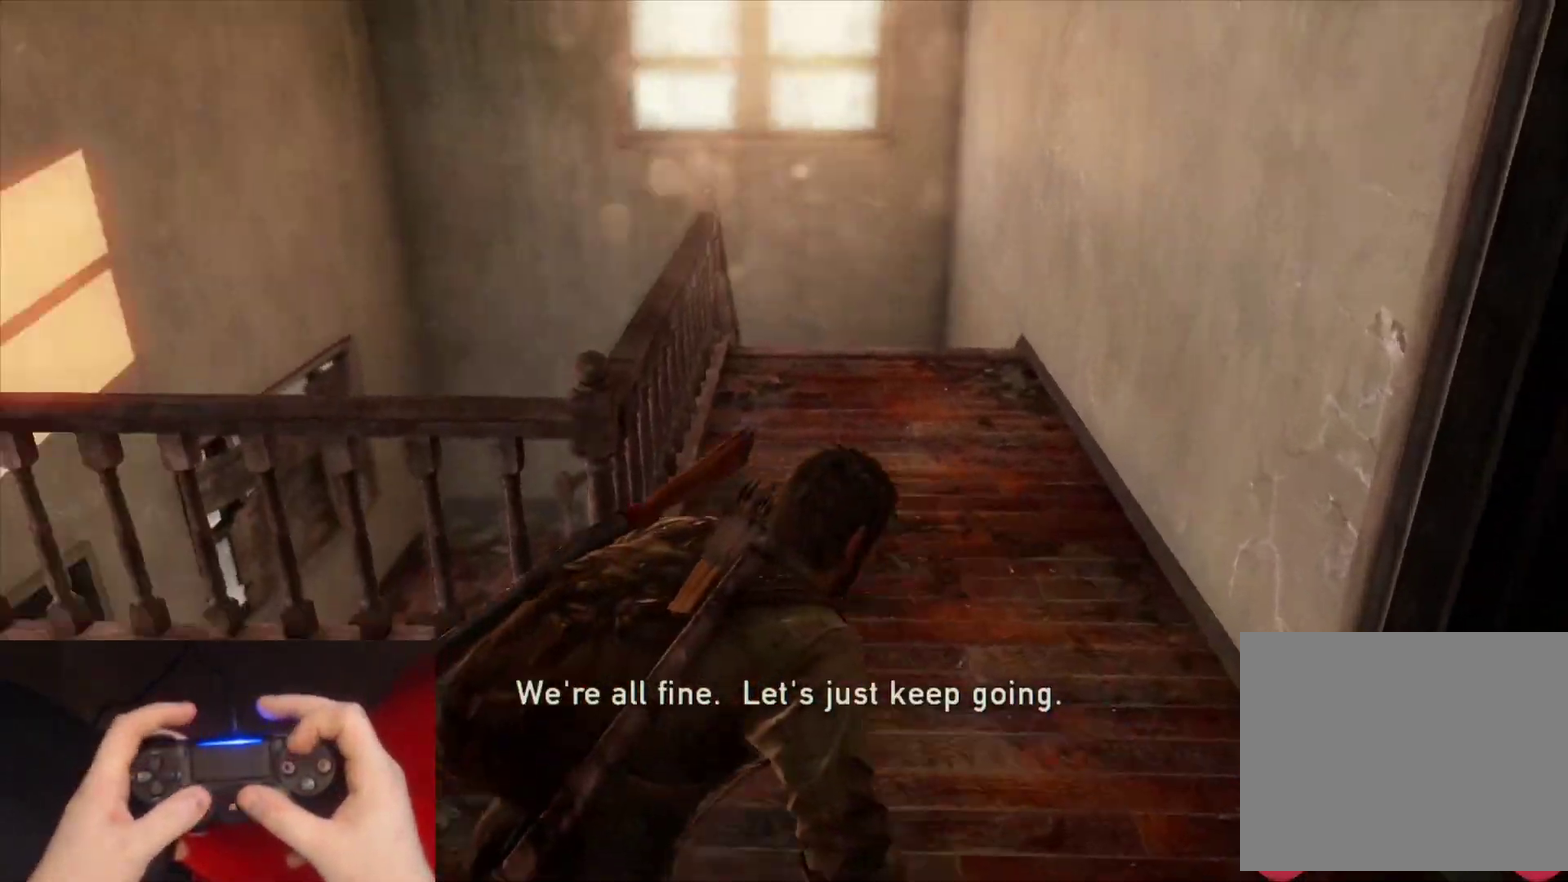
{"buttons": ["L2"], "left_stick": "up", "right_stick": "left", "events": [[83, "left_stick", "up-left"], [150, "left_stick", "up"], [217, "CROSS", "down"], [267, "left_stick", "up-right"], [300, "CROSS", "up"], [367, "CROSS", "down"], [367, "right_stick", "left"], [467, "CROSS", "up"], [500, "left_stick", "up"]]}
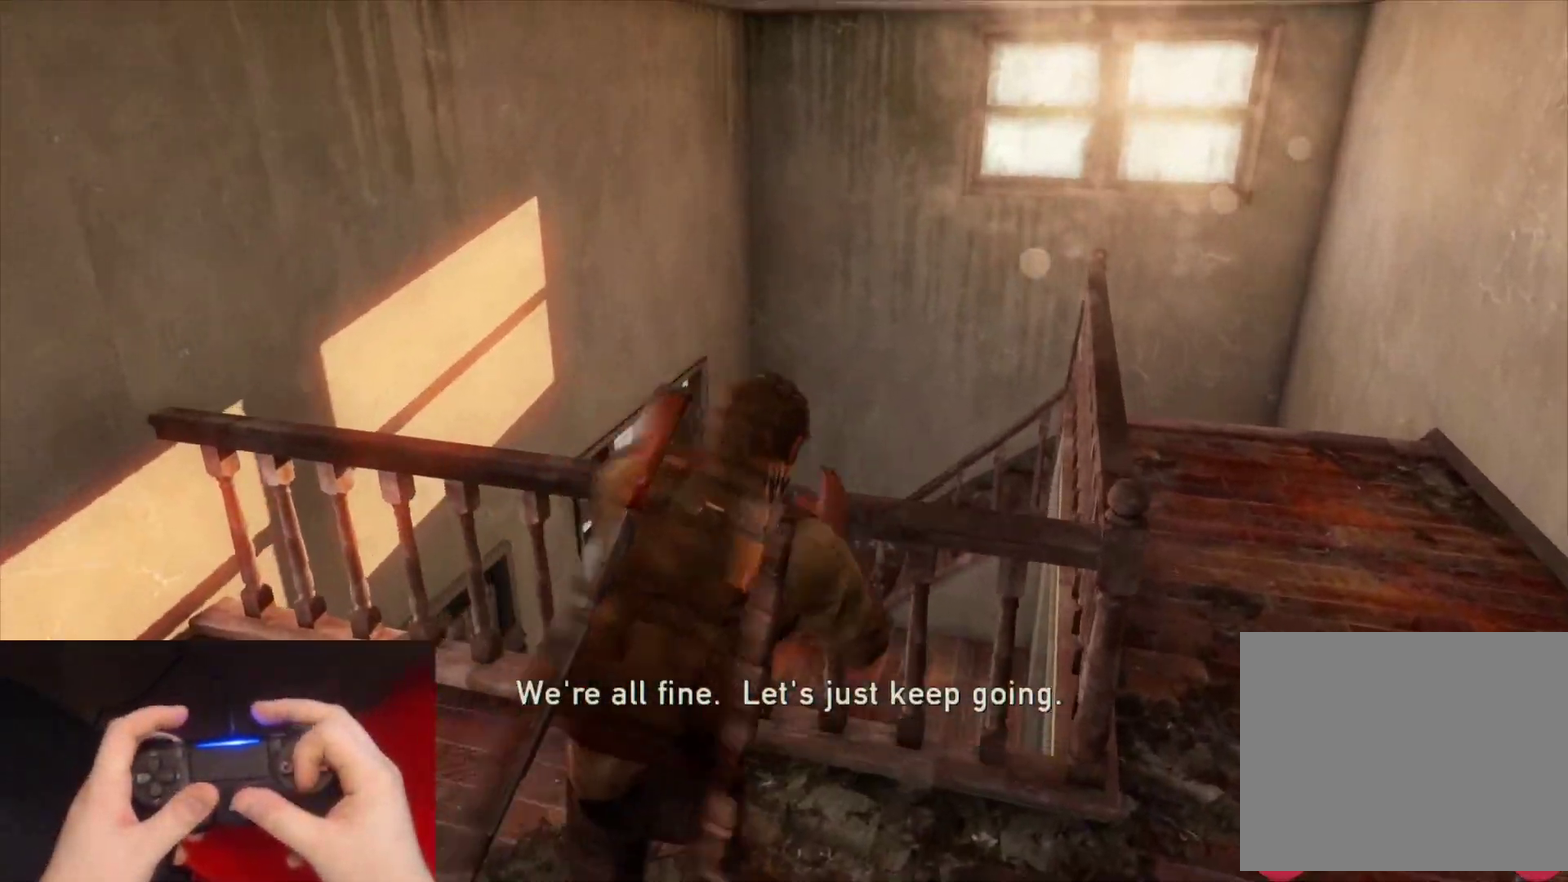
{"buttons": ["L2"], "left_stick": "up-left", "right_stick": "left", "events": [[300, "left_stick", "up-left"]]}
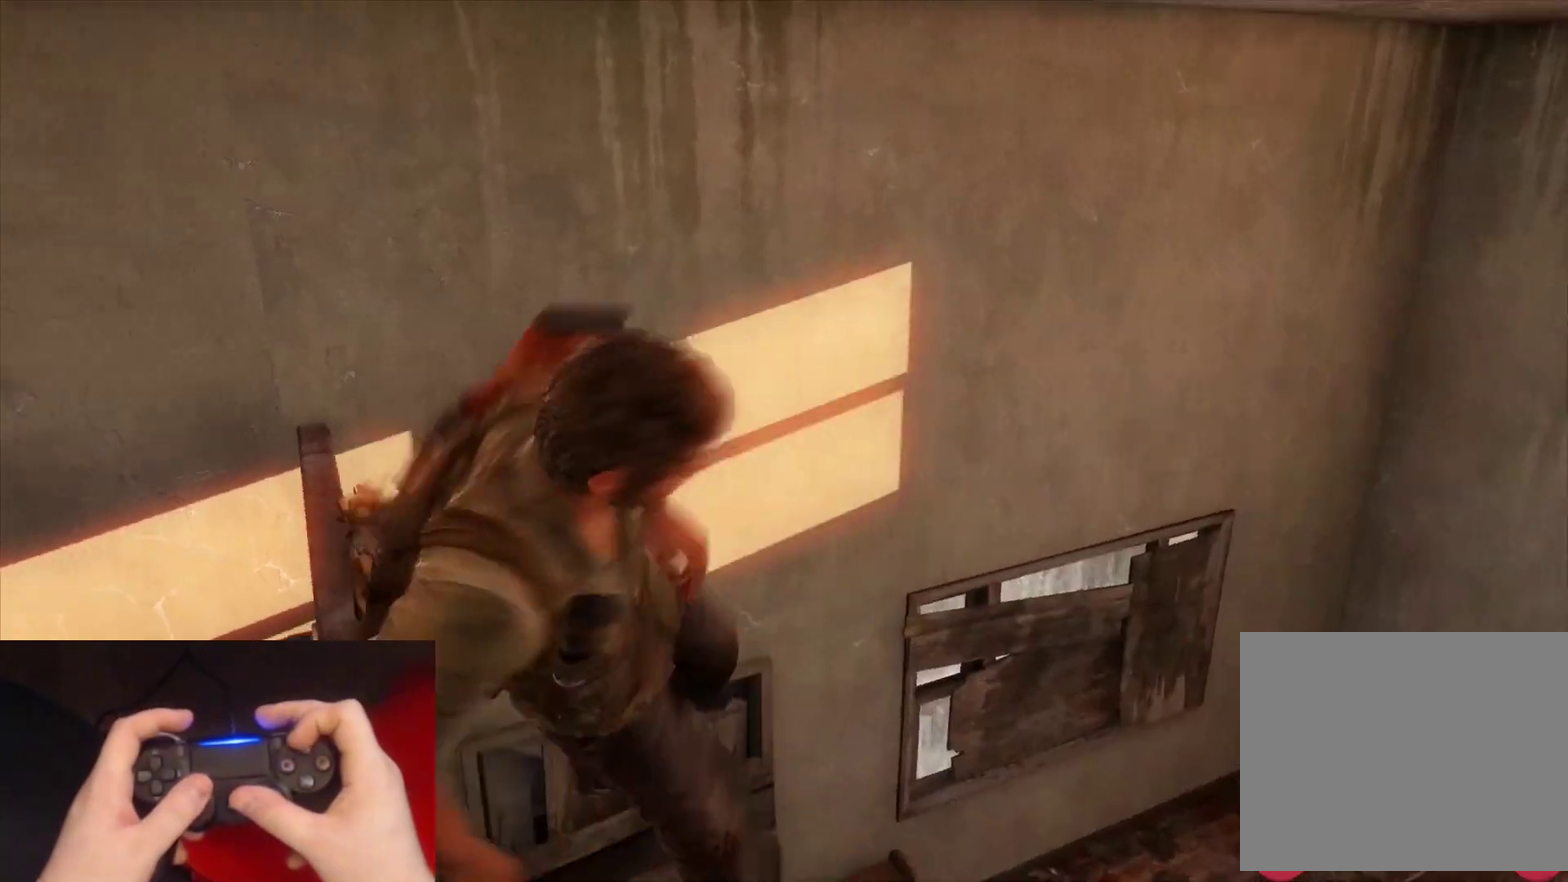
{"buttons": ["L2"], "left_stick": "up", "right_stick": "up-left", "events": [[150, "left_stick", "up"], [217, "right_stick", "center"], [383, "right_stick", "up-left"]]}
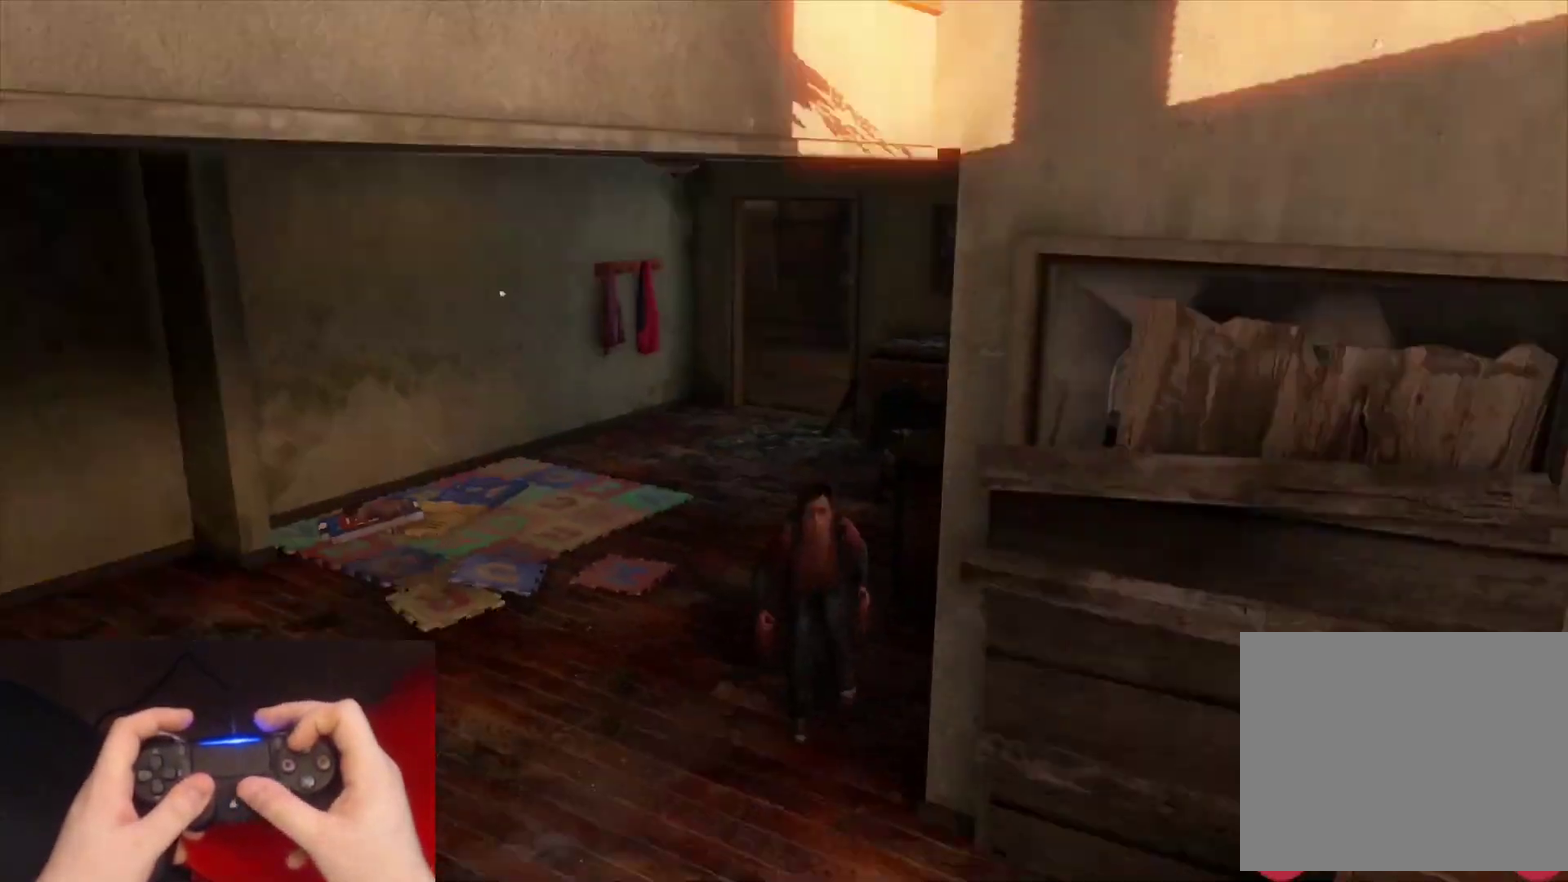
{"buttons": ["L2"], "left_stick": "up", "right_stick": "center", "events": [[67, "right_stick", "center"], [200, "right_stick", "up-left"], [367, "right_stick", "center"]]}
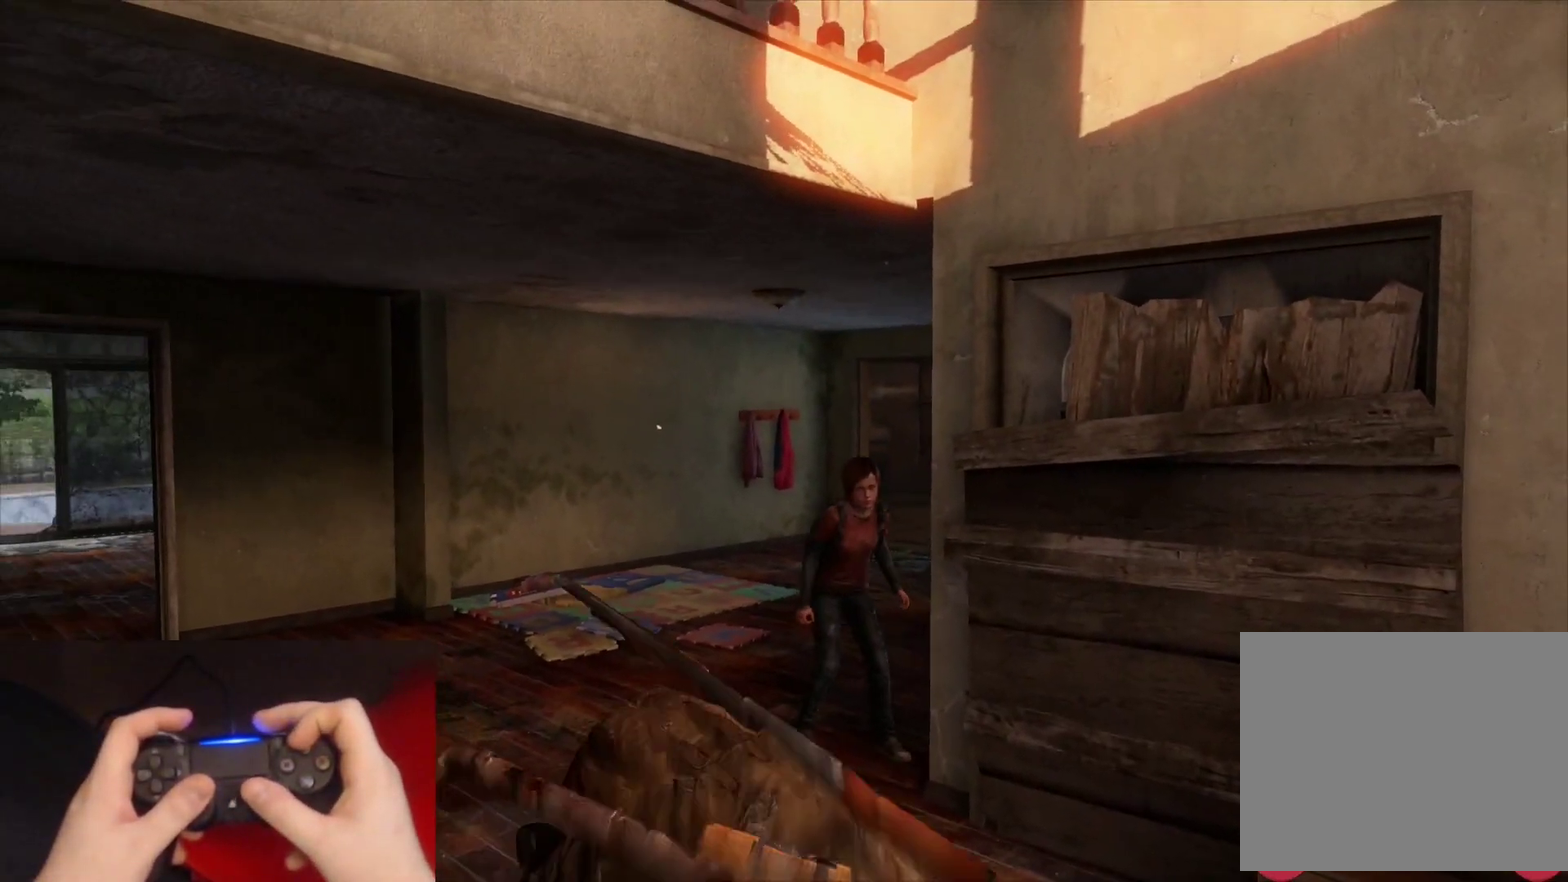
{"buttons": ["L2"], "left_stick": "up", "right_stick": "center", "events": [[200, "right_stick", "right"], [333, "right_stick", "center"]]}